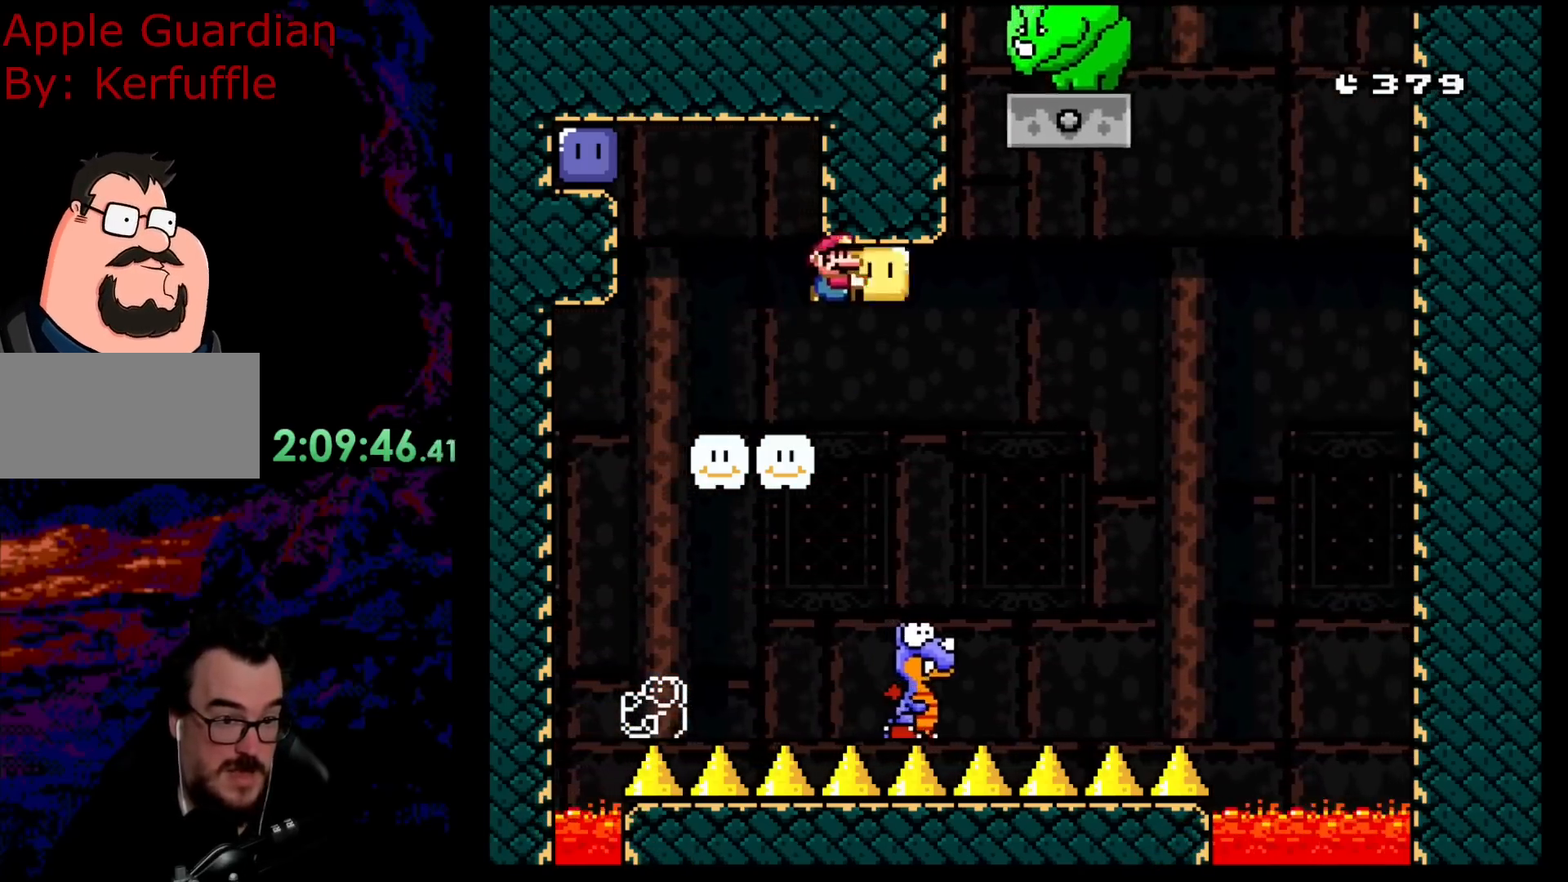
Gameplay with a controller (Nintendo layout); each line is a JSON object with the inputs held at the frame after it. "events" lists button and stick changes between this image and that frame as [ms after this image, input, new state], when the widget could be followed in between. Not read: L3 R3.
{"buttons": ["B", "Y"], "events": [[150, "DPAD_UP", "down"], [217, "Y", "up"], [283, "DPAD_RIGHT", "up"], [317, "DPAD_LEFT", "down"], [317, "Y", "down"], [400, "DPAD_UP", "up"], [450, "DPAD_LEFT", "up"]]}
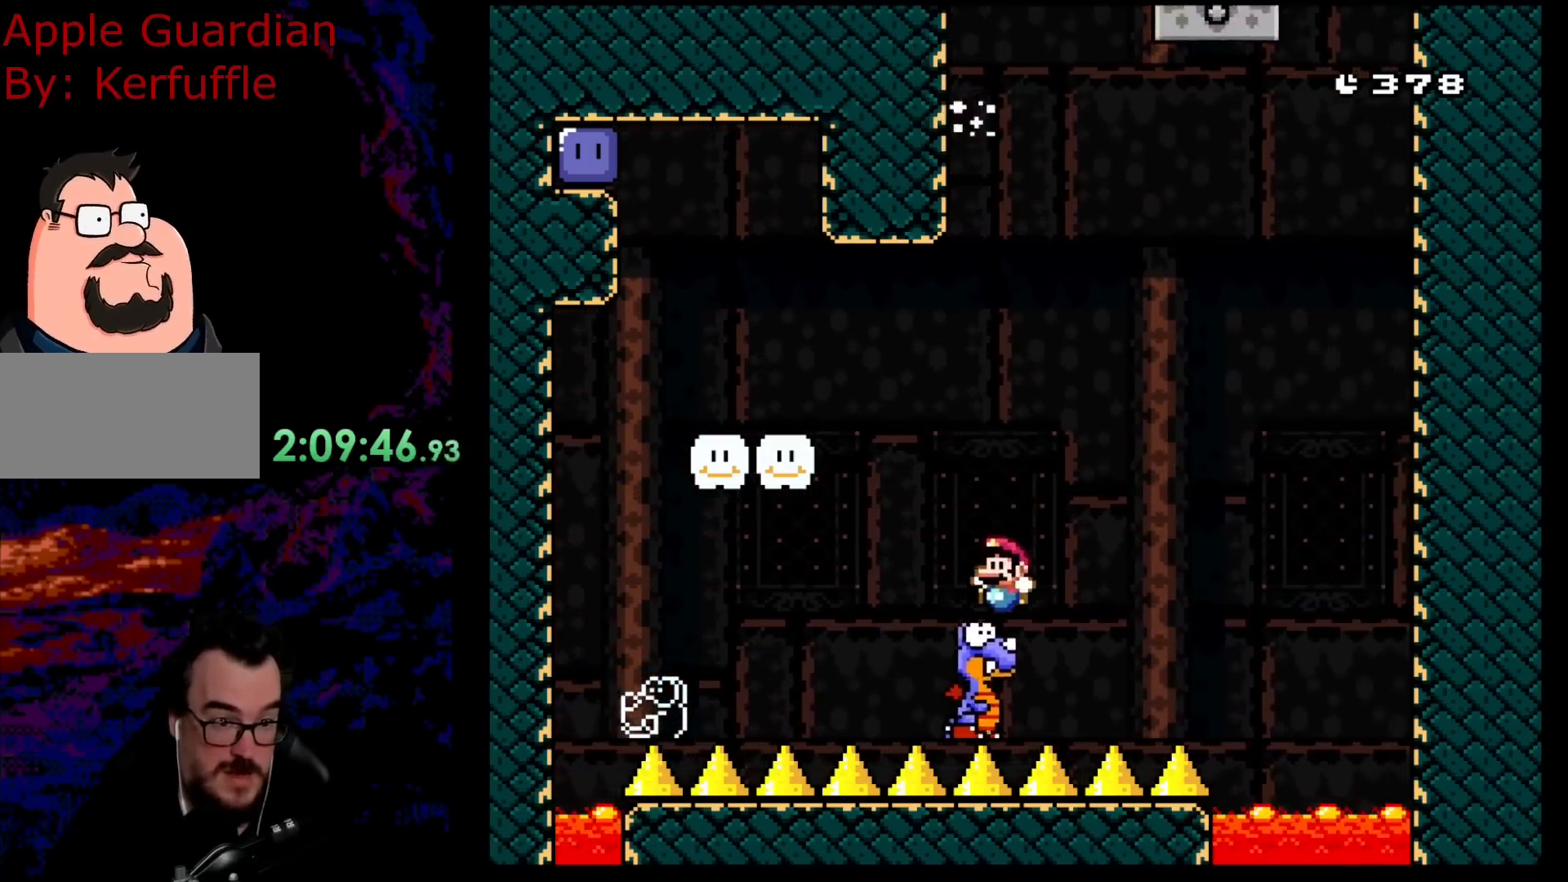
{"buttons": ["B", "Y", "DPAD_LEFT"], "events": [[50, "DPAD_LEFT", "down"], [283, "B", "up"], [400, "B", "down"]]}
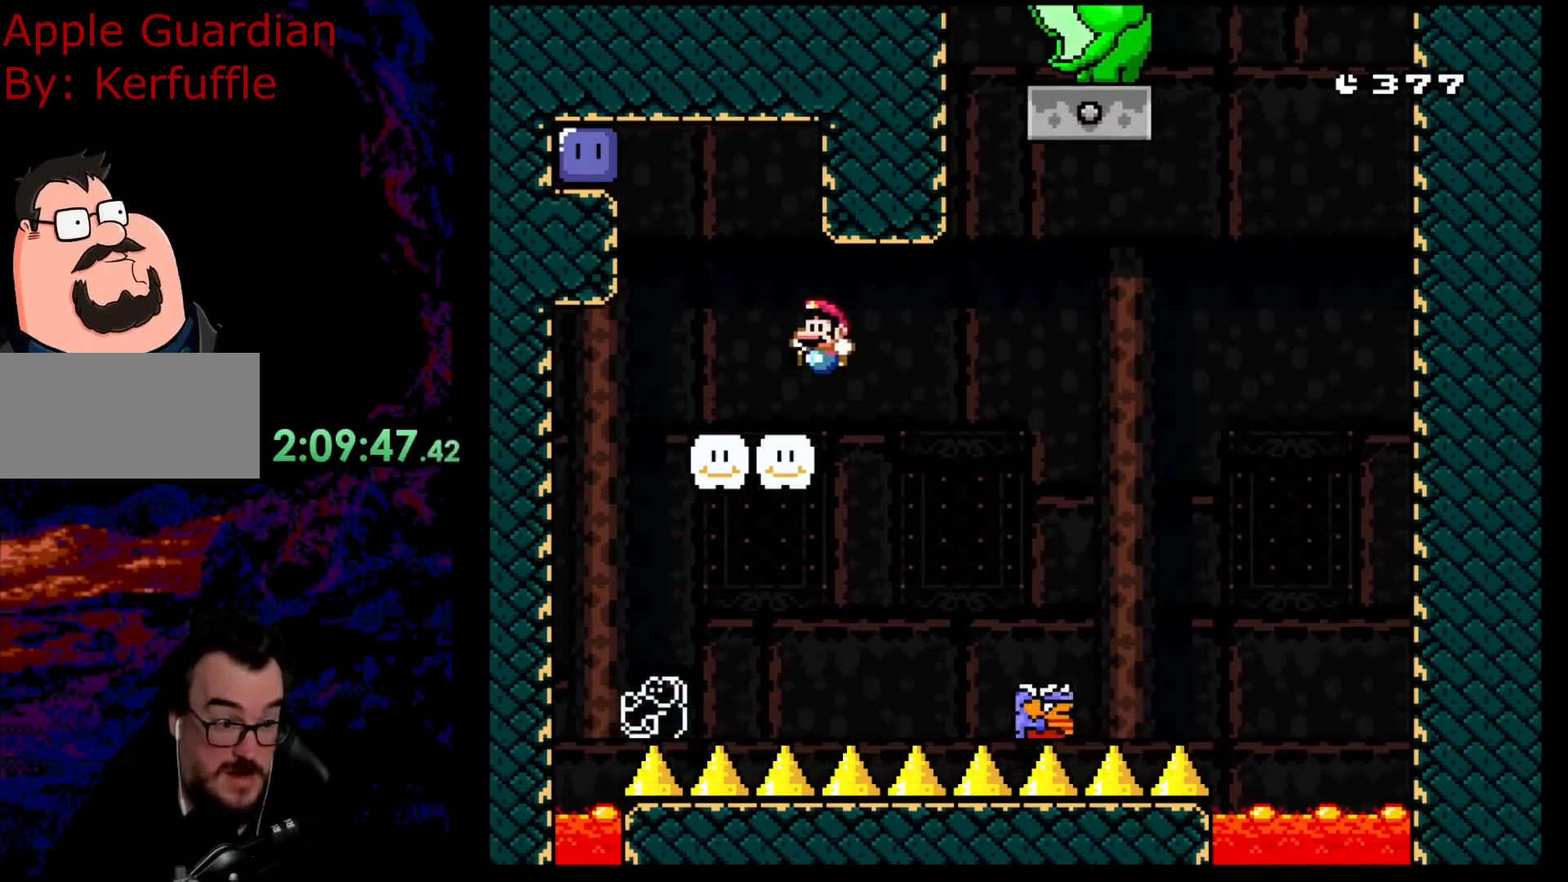
{"buttons": ["Y", "DPAD_LEFT"], "events": [[83, "B", "up"], [83, "DPAD_LEFT", "up"], [100, "DPAD_RIGHT", "down"], [250, "DPAD_RIGHT", "up"], [350, "DPAD_LEFT", "down"]]}
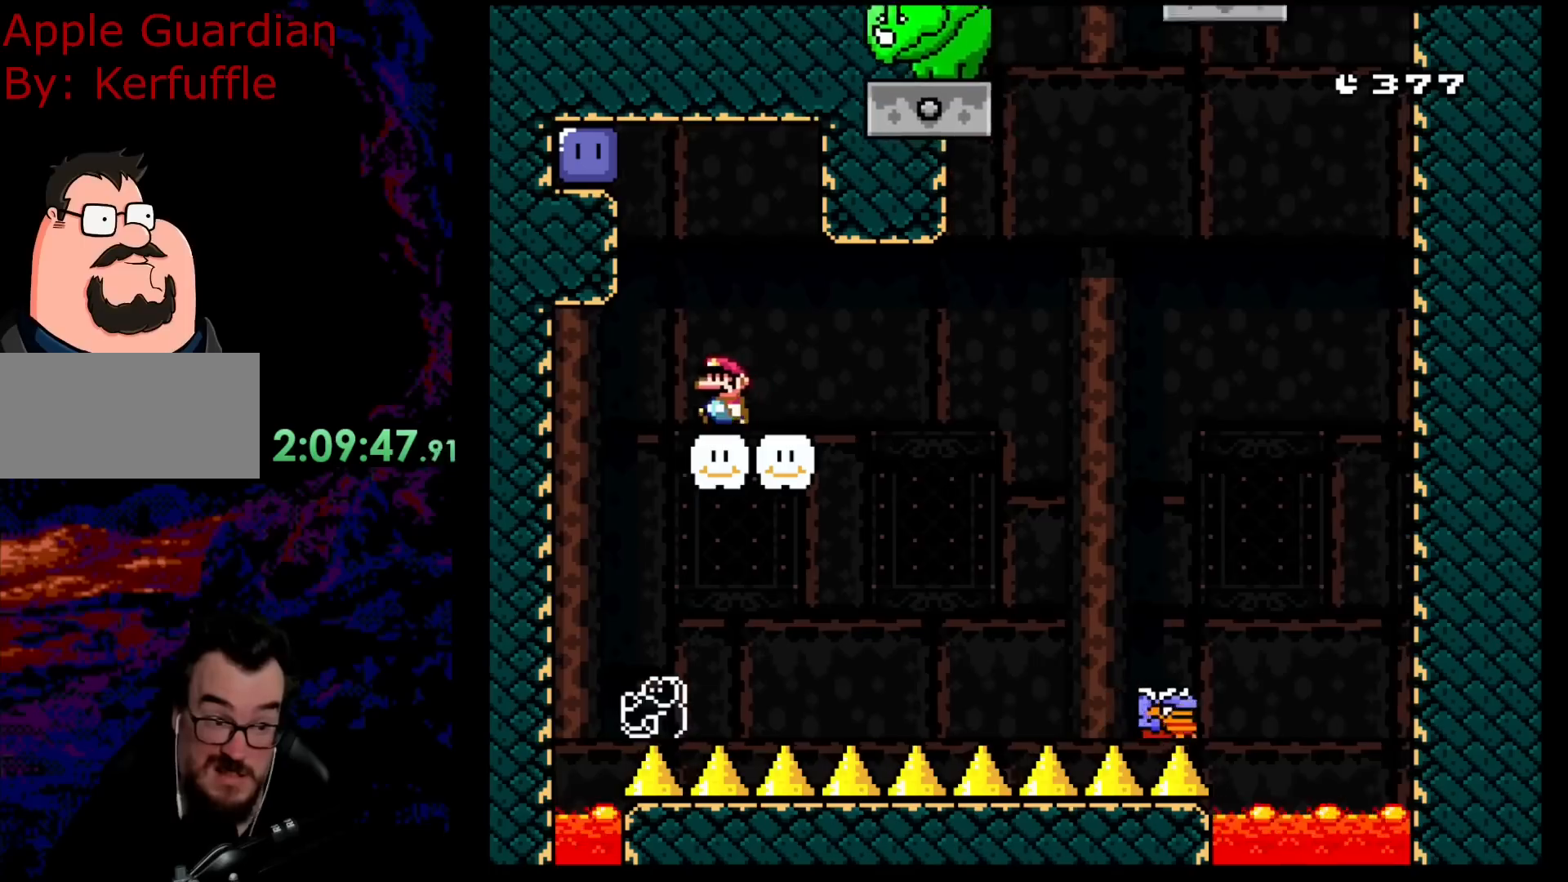
{"buttons": ["B", "Y", "DPAD_RIGHT"], "events": [[67, "B", "down"], [317, "Y", "up"], [417, "DPAD_LEFT", "up"], [417, "Y", "down"], [483, "DPAD_RIGHT", "down"]]}
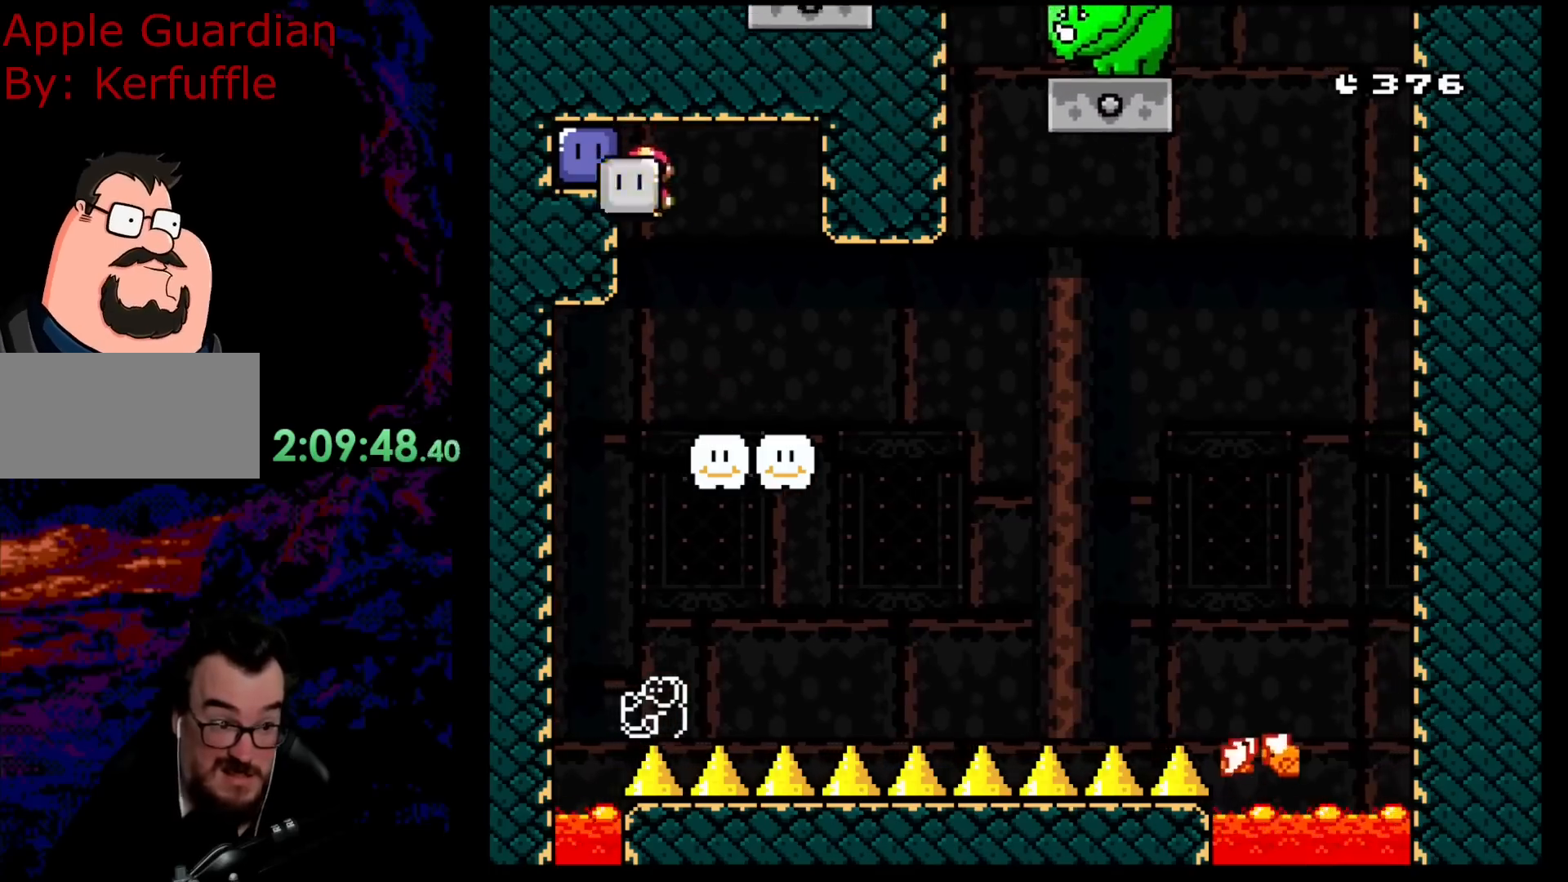
{"buttons": ["Y"], "events": [[200, "B", "up"], [267, "DPAD_LEFT", "down"], [267, "DPAD_RIGHT", "up"], [383, "DPAD_LEFT", "up"]]}
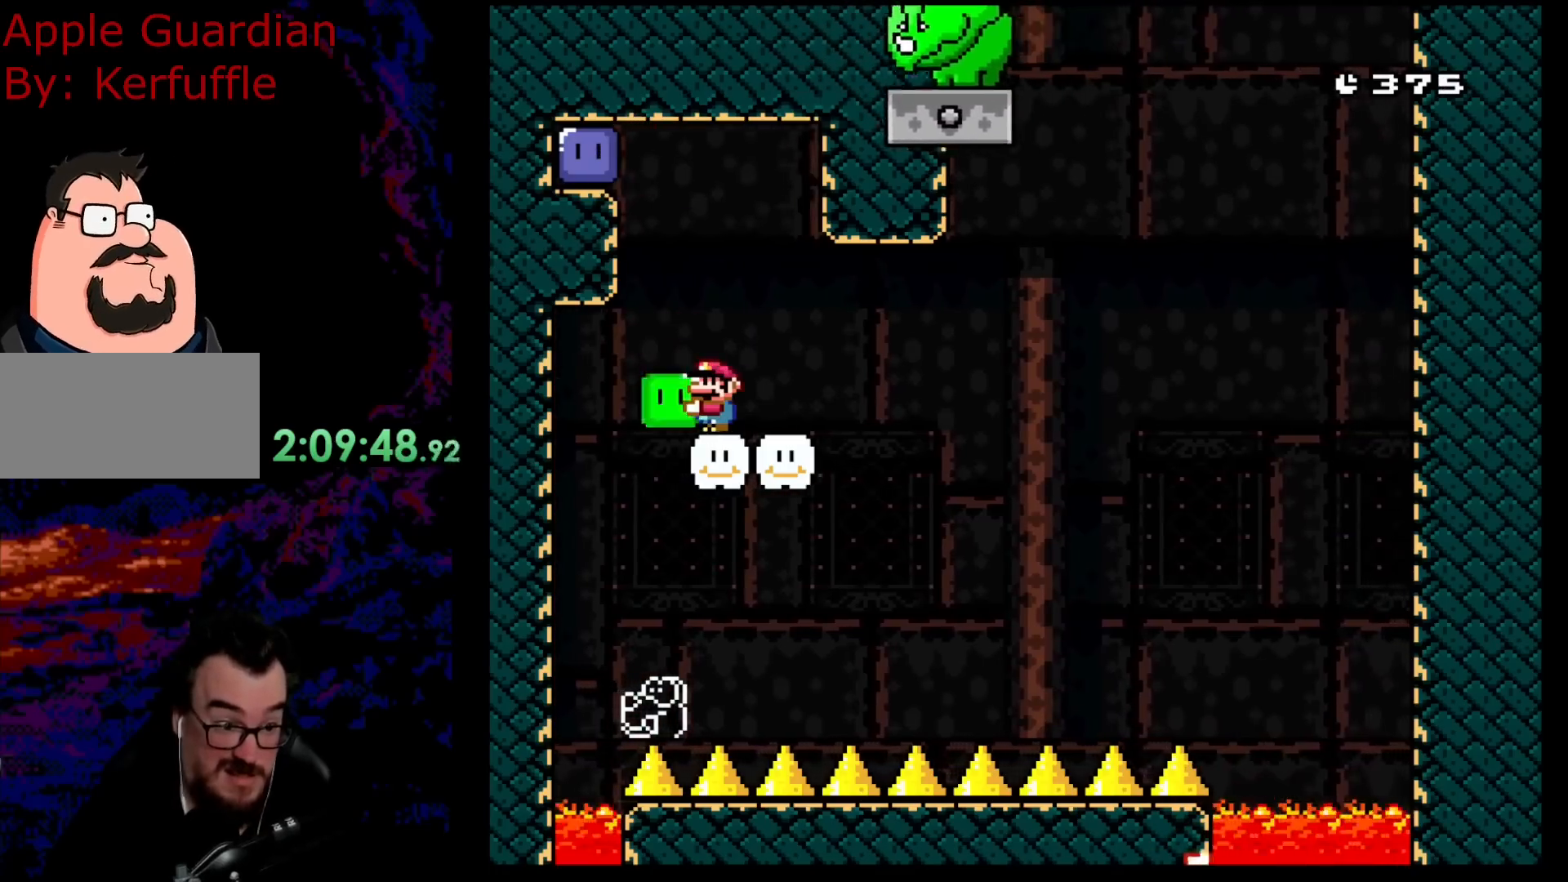
{"buttons": ["Y"], "events": []}
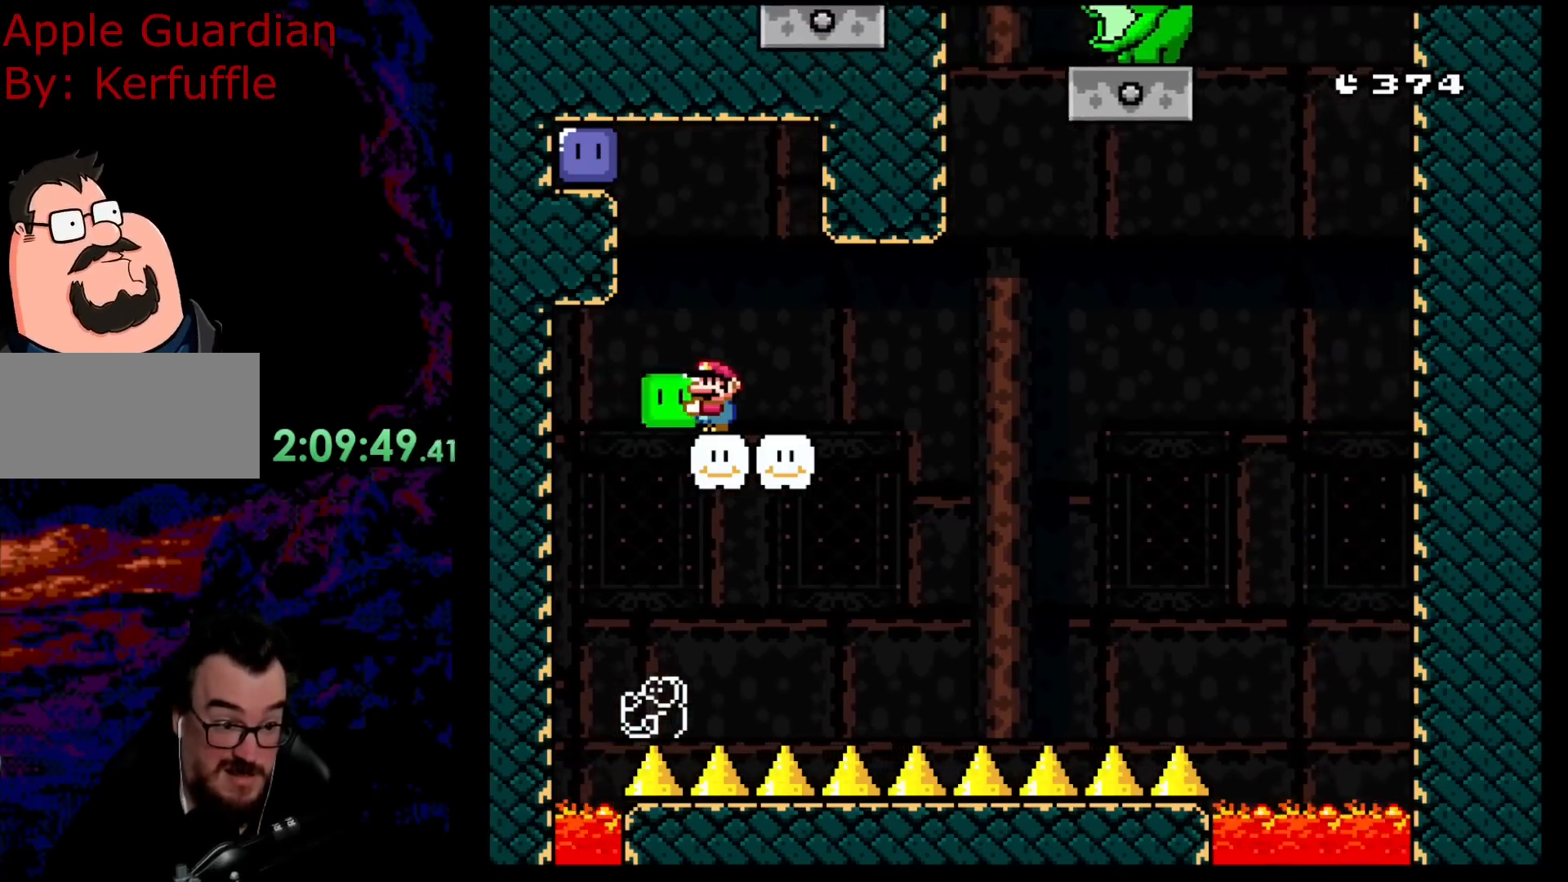
{"buttons": ["Y"], "events": [[83, "DPAD_UP", "down"], [167, "Y", "up"], [250, "DPAD_RIGHT", "down"], [250, "DPAD_UP", "up"], [450, "DPAD_RIGHT", "up"], [500, "Y", "down"]]}
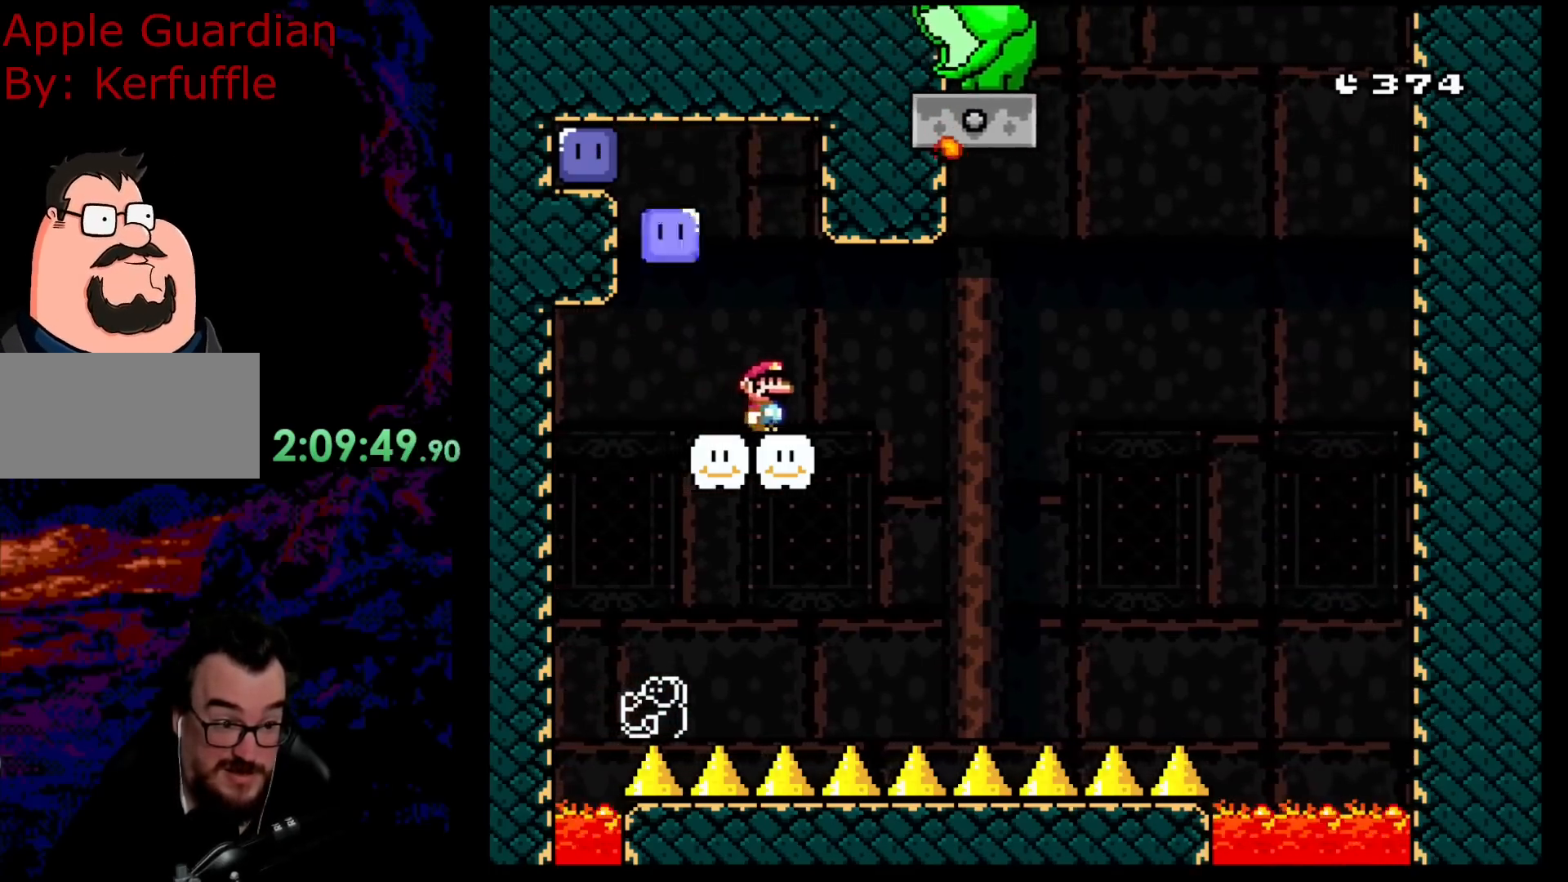
{"buttons": ["B", "Y", "DPAD_LEFT"], "events": [[150, "DPAD_LEFT", "down"], [333, "B", "down"]]}
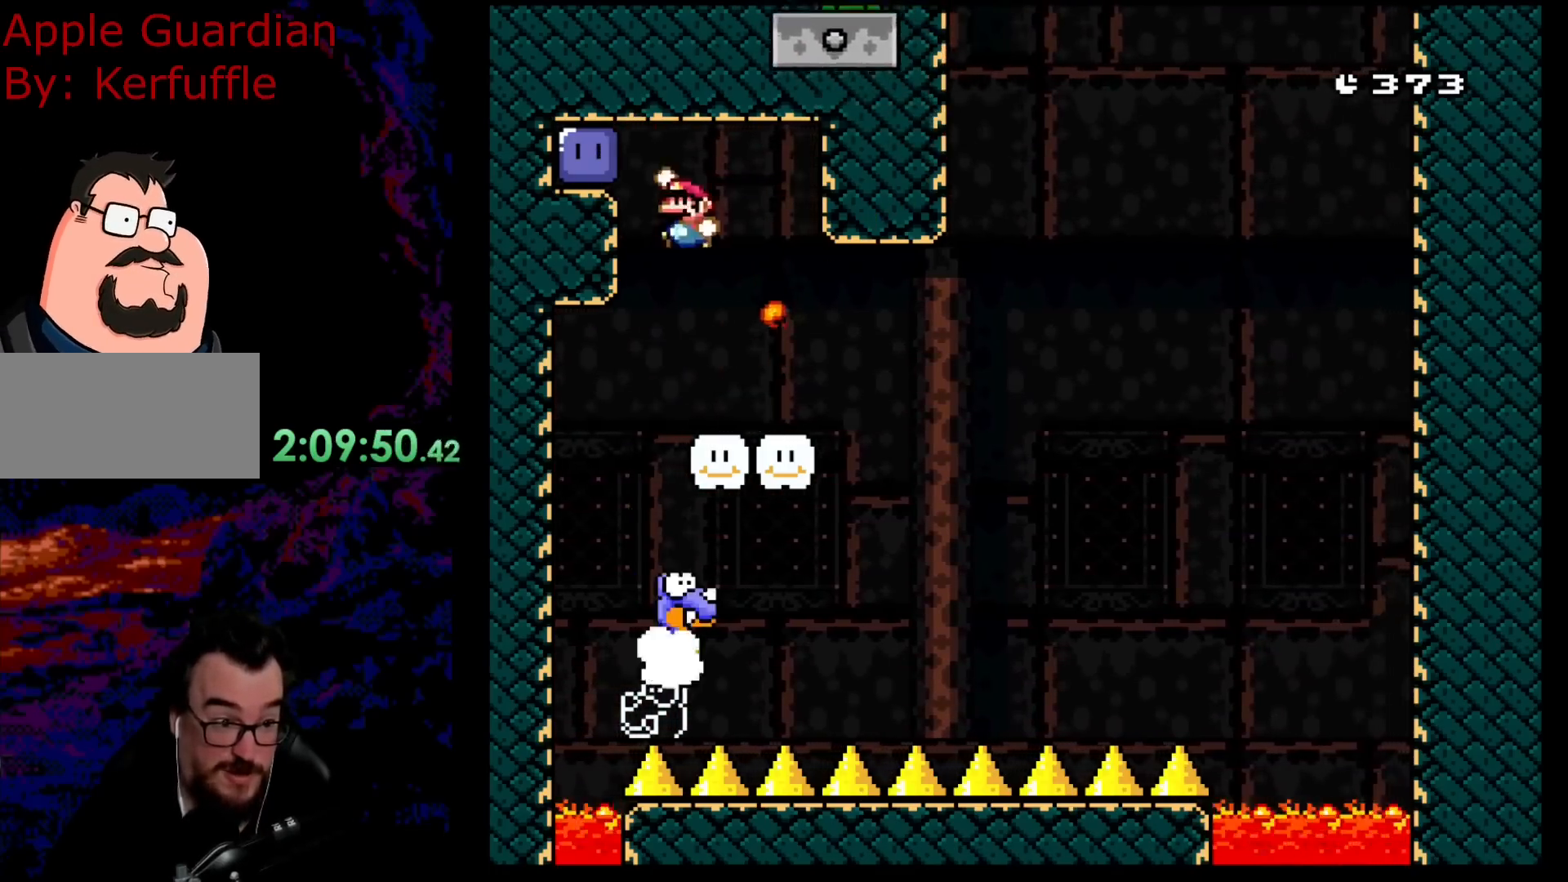
{"buttons": ["B", "Y", "DPAD_RIGHT"], "events": [[133, "Y", "up"], [200, "DPAD_LEFT", "up"], [217, "Y", "down"], [233, "DPAD_RIGHT", "down"]]}
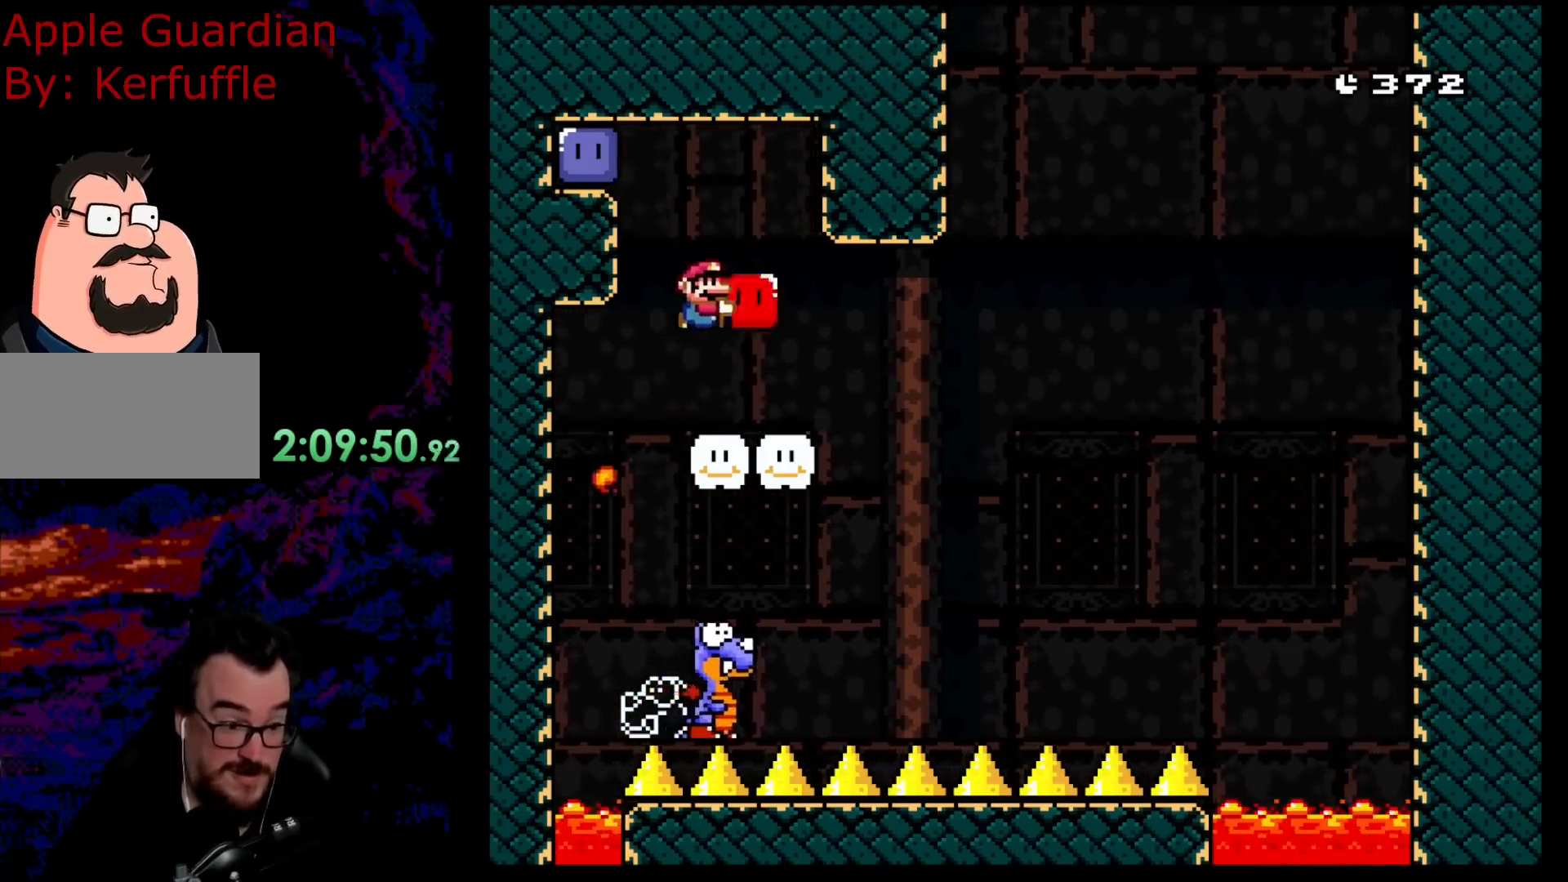
{"buttons": ["Y"], "events": [[117, "DPAD_LEFT", "down"], [117, "DPAD_RIGHT", "up"], [150, "B", "up"], [233, "DPAD_LEFT", "up"]]}
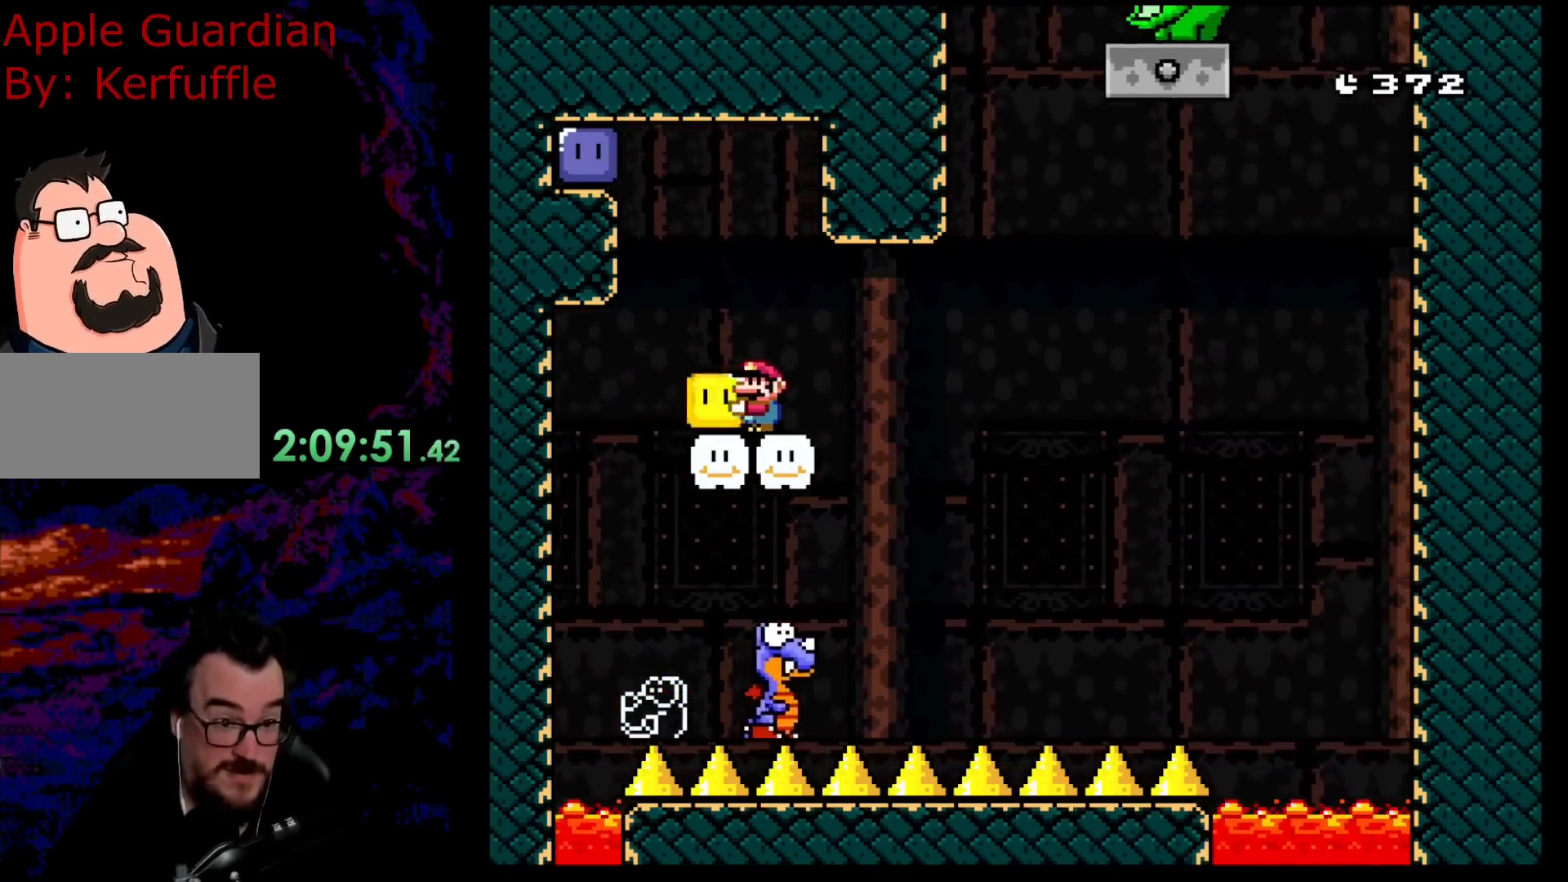
{"buttons": ["Y"], "events": []}
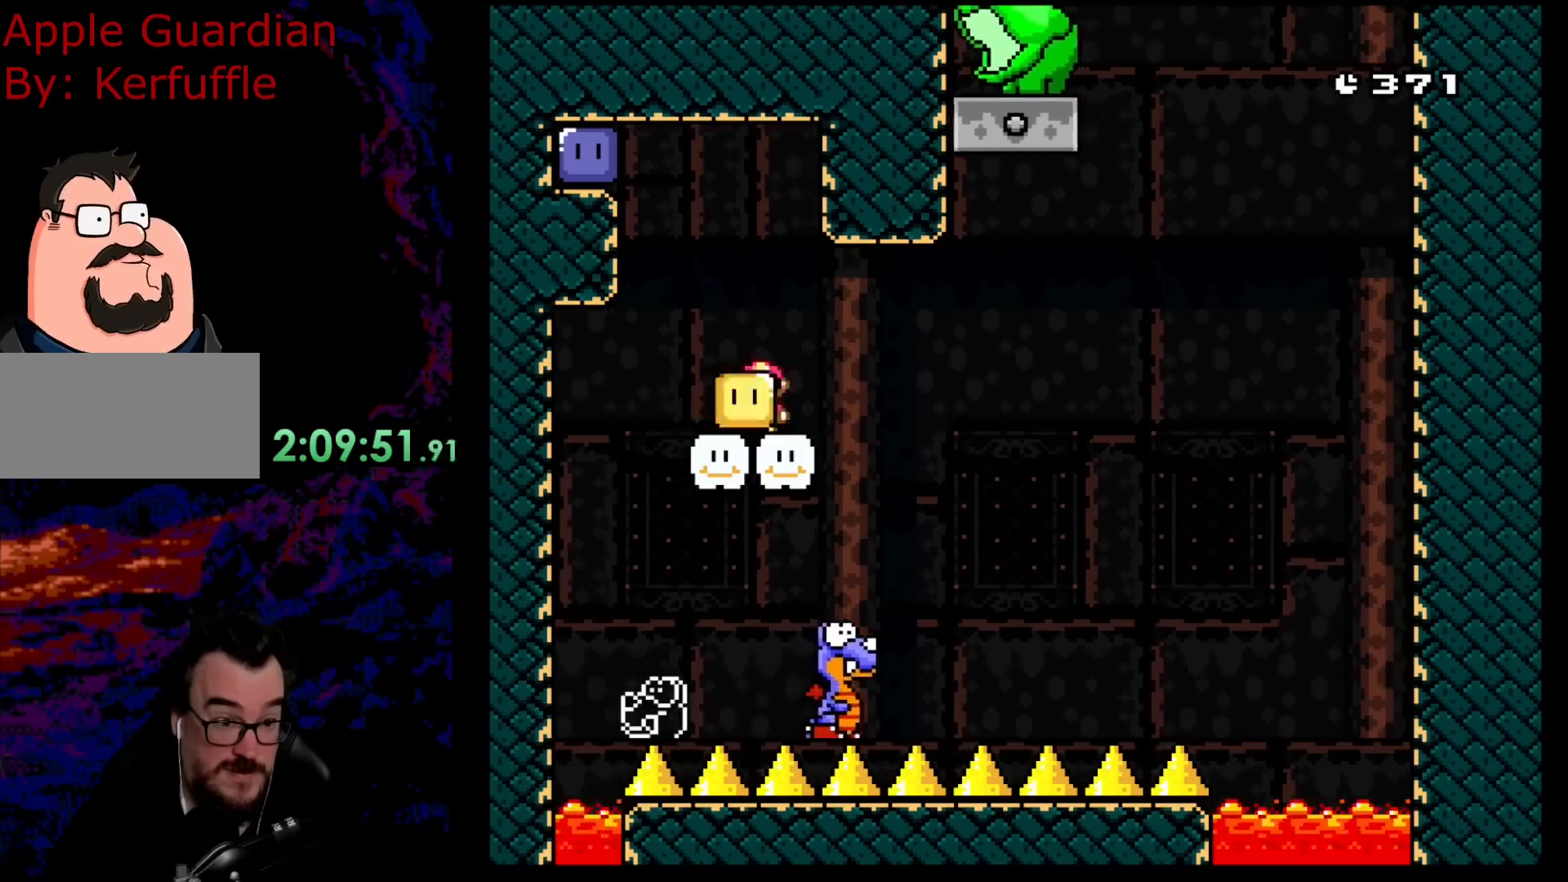
{"buttons": ["B", "Y"], "events": [[17, "DPAD_RIGHT", "down"], [167, "DPAD_RIGHT", "up"], [317, "DPAD_RIGHT", "down"], [367, "B", "down"], [450, "DPAD_RIGHT", "up"]]}
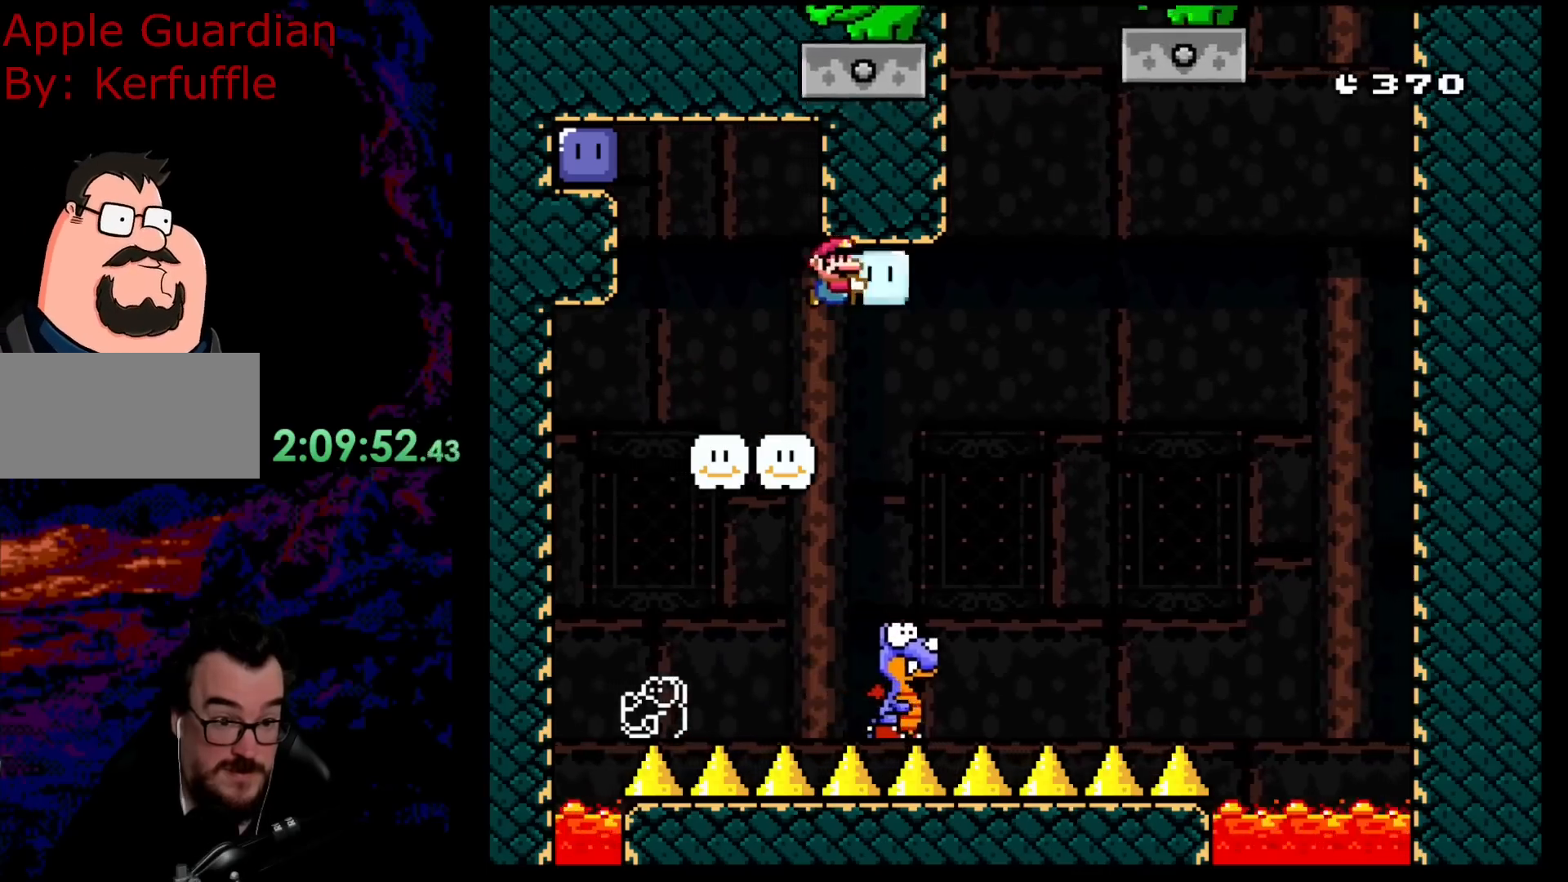
{"buttons": ["B", "Y", "DPAD_LEFT"], "events": [[50, "DPAD_RIGHT", "down"], [250, "DPAD_UP", "down"], [317, "Y", "up"], [367, "DPAD_RIGHT", "up"], [400, "DPAD_LEFT", "down"], [433, "Y", "down"], [450, "DPAD_UP", "up"]]}
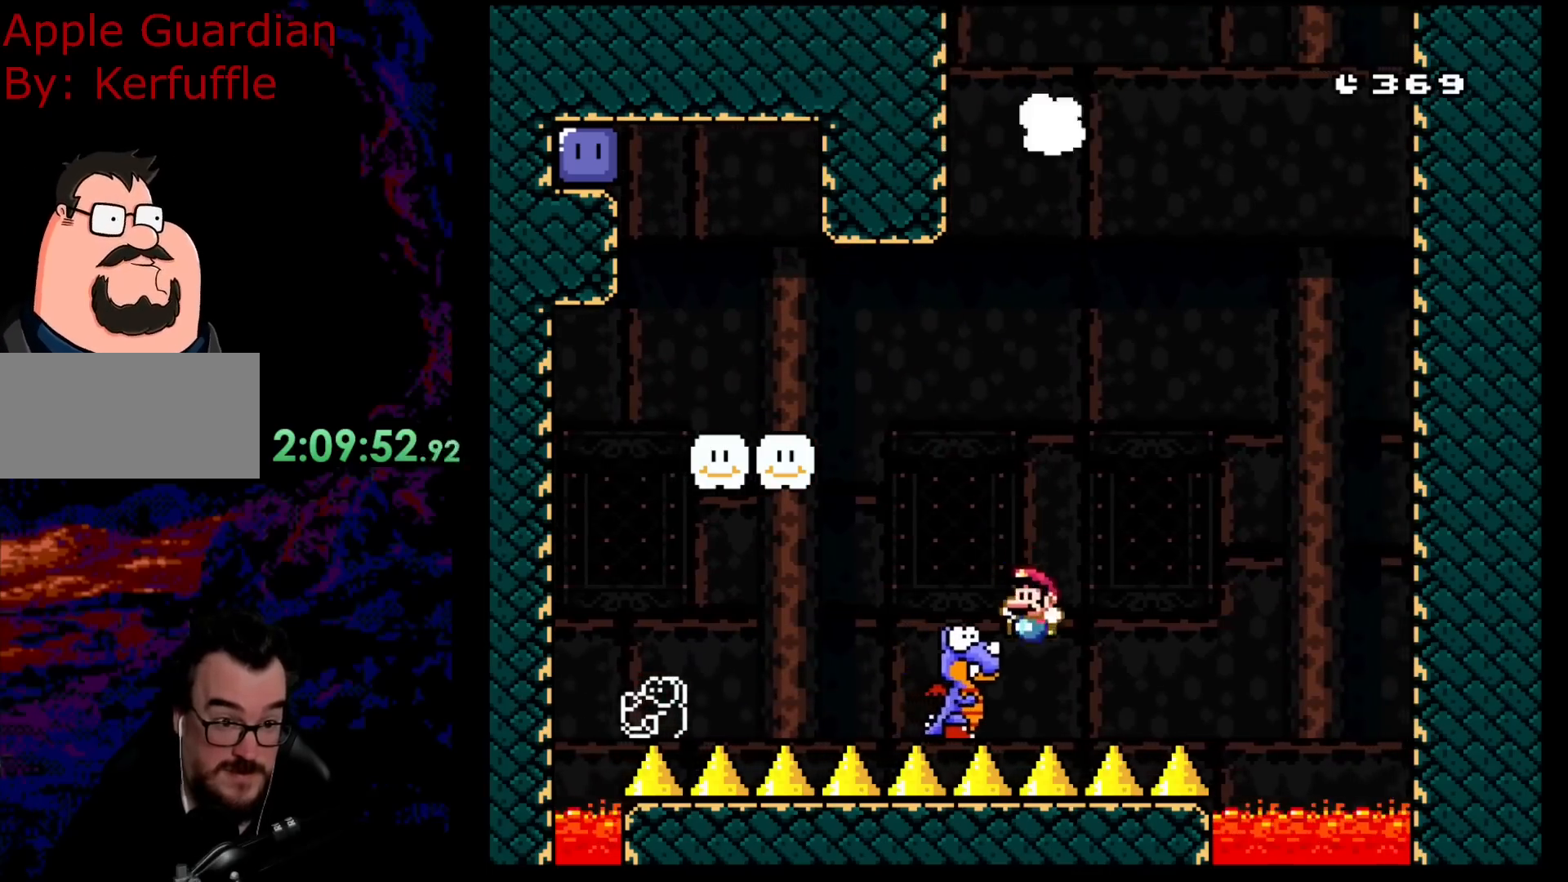
{"buttons": ["B", "Y", "DPAD_LEFT"], "events": []}
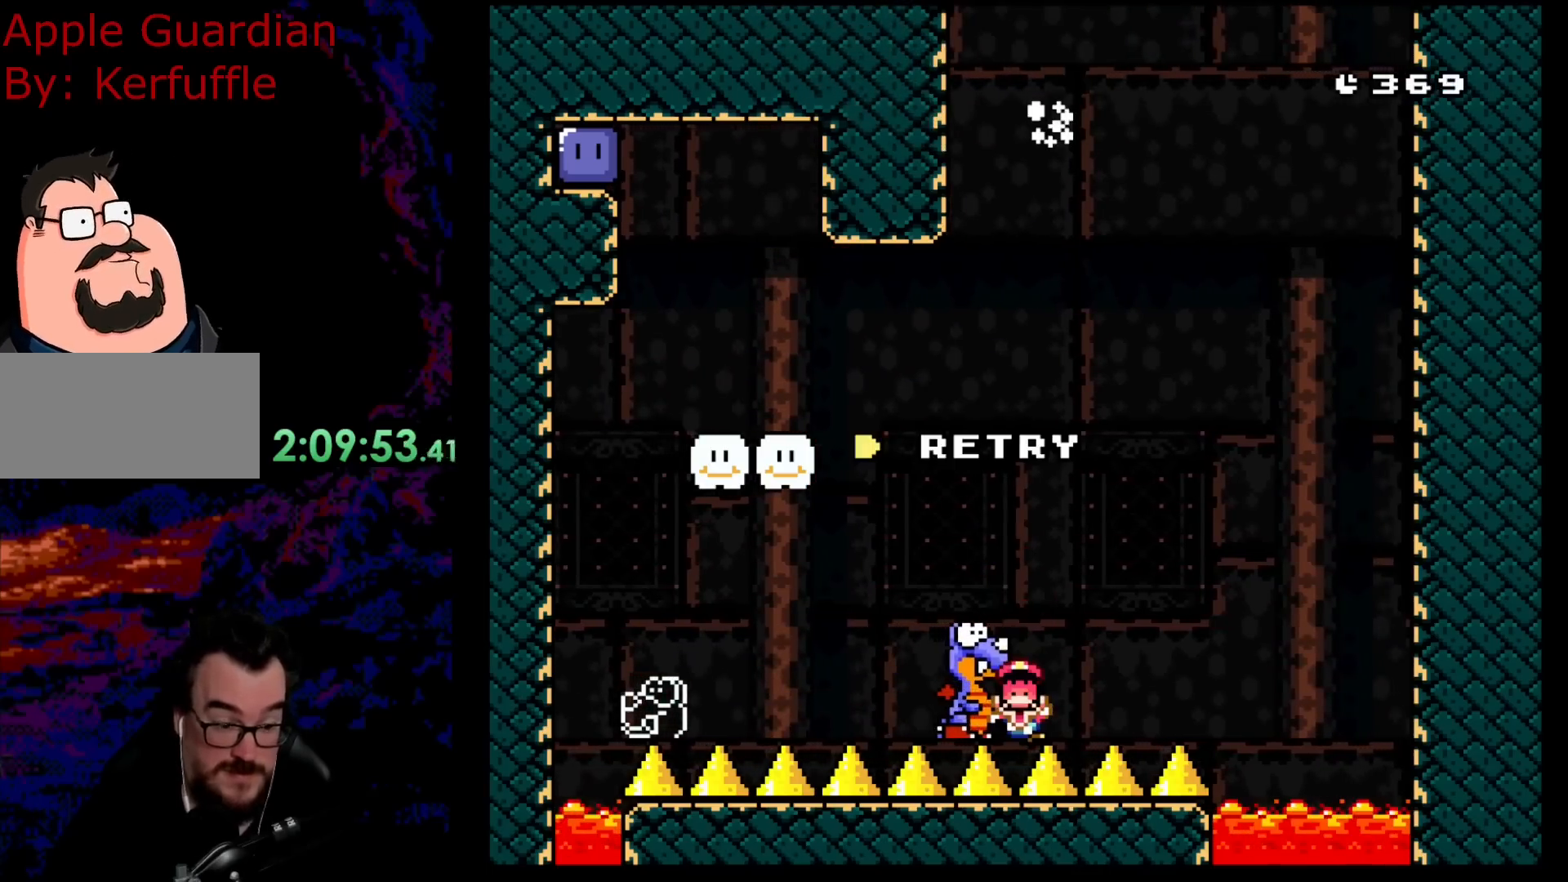
{"buttons": ["B"], "events": [[50, "DPAD_LEFT", "up"], [150, "B", "up"], [233, "Y", "up"], [417, "B", "down"]]}
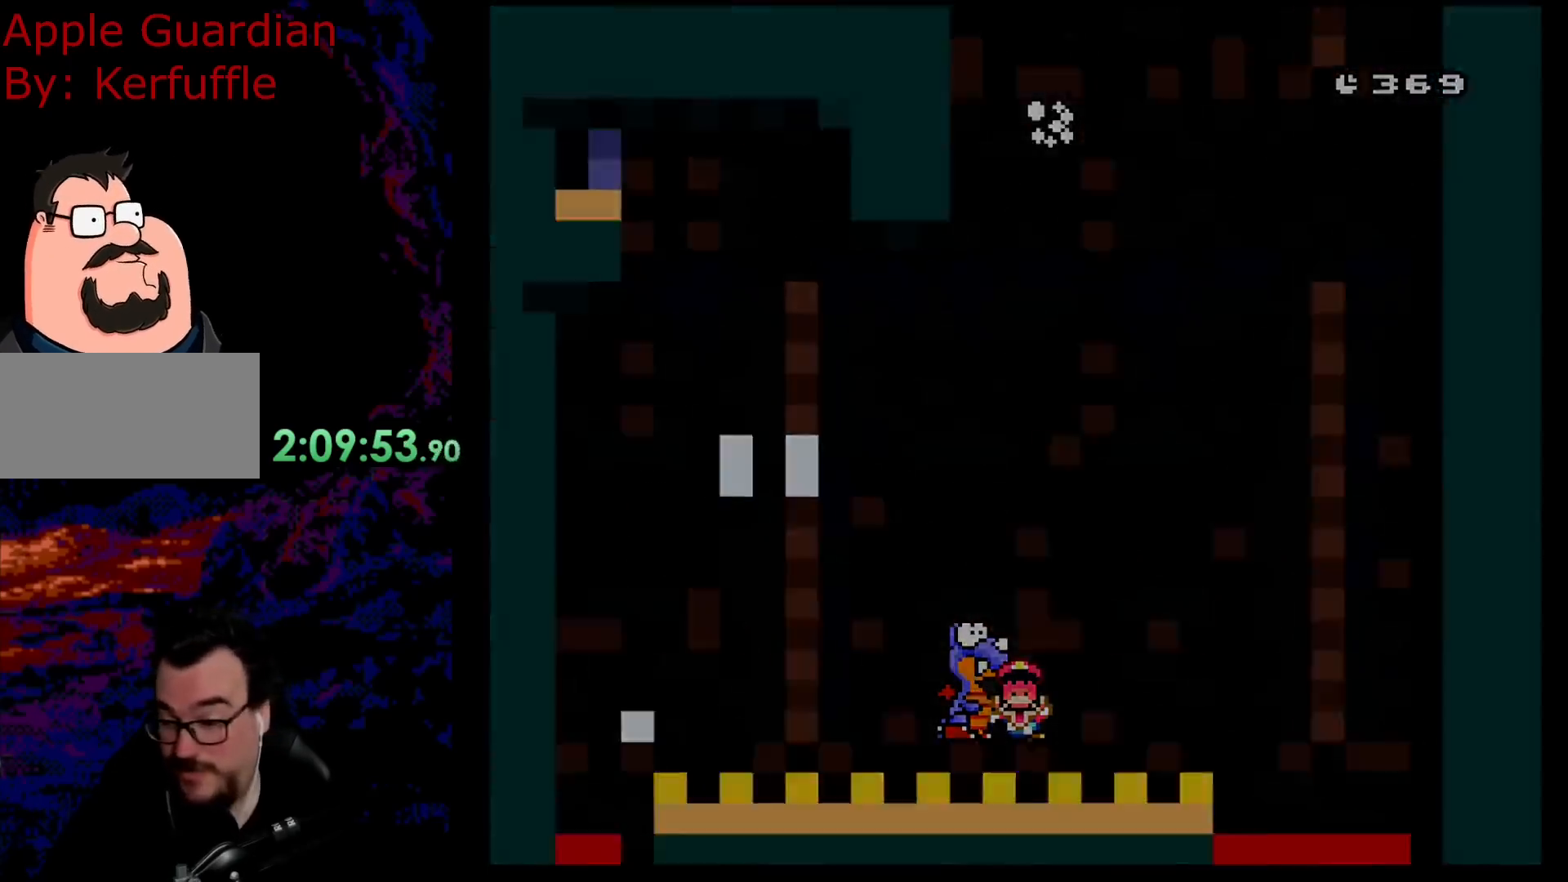
{"buttons": [], "events": [[50, "B", "up"], [283, "B", "down"], [450, "B", "up"]]}
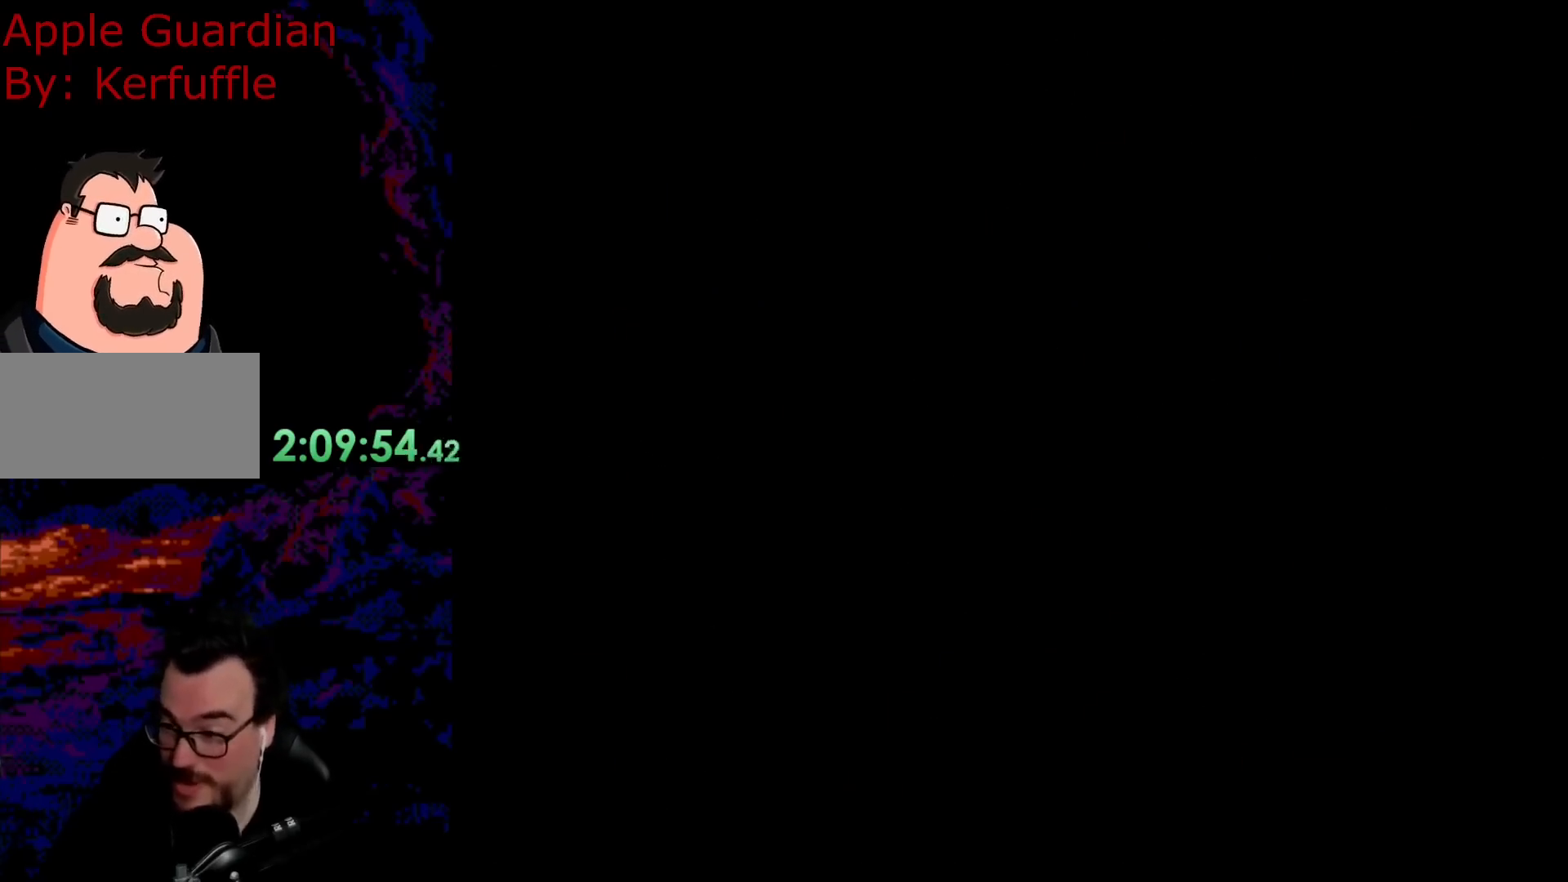
{"buttons": ["Y"], "events": [[400, "Y", "down"]]}
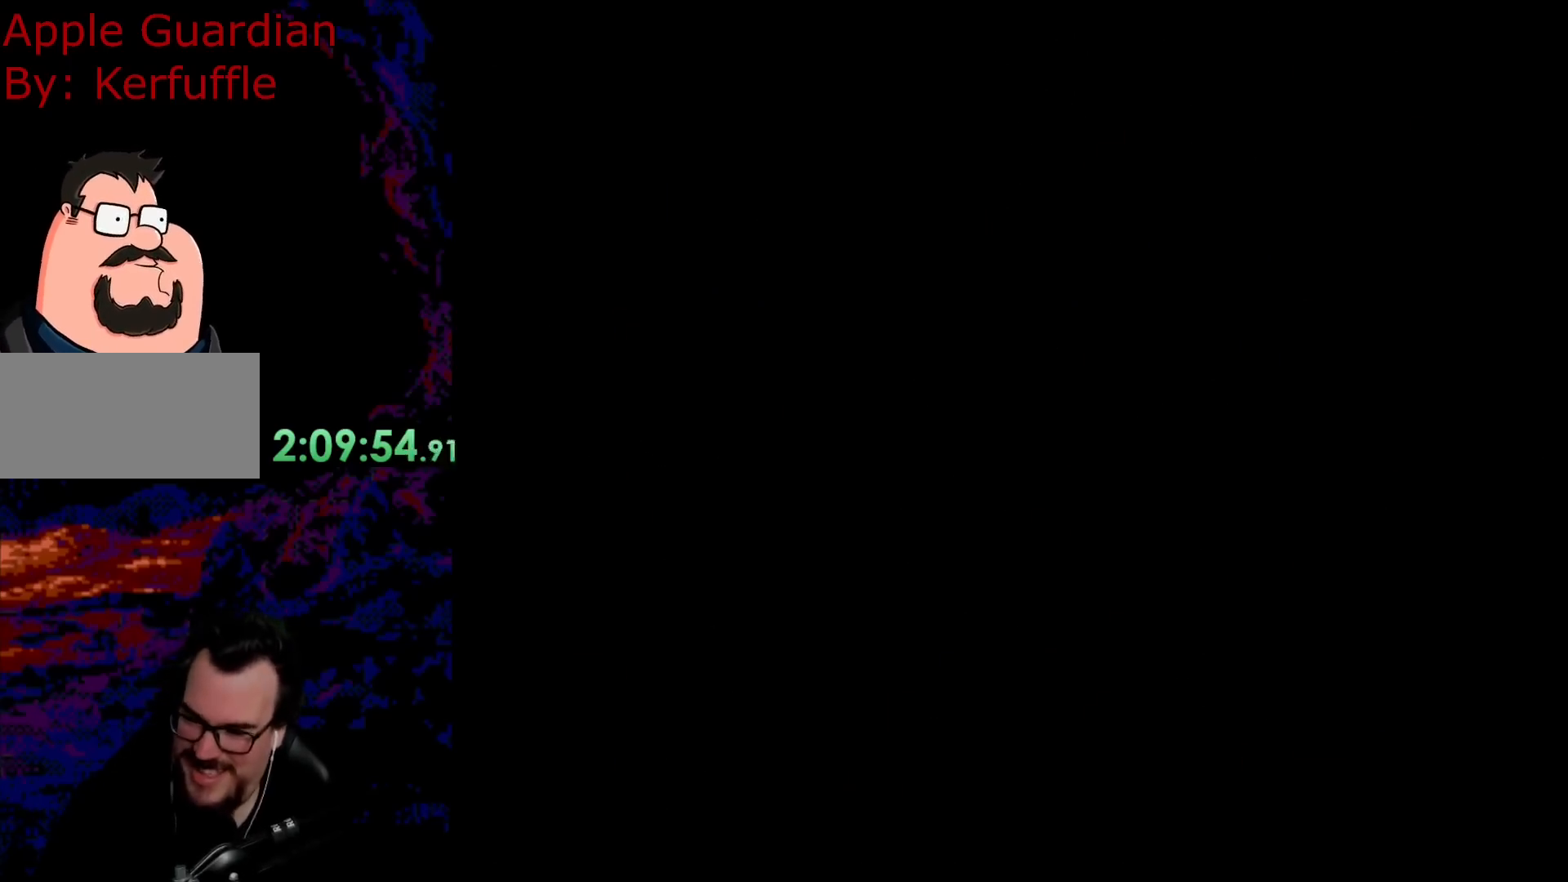
{"buttons": ["Y"], "events": []}
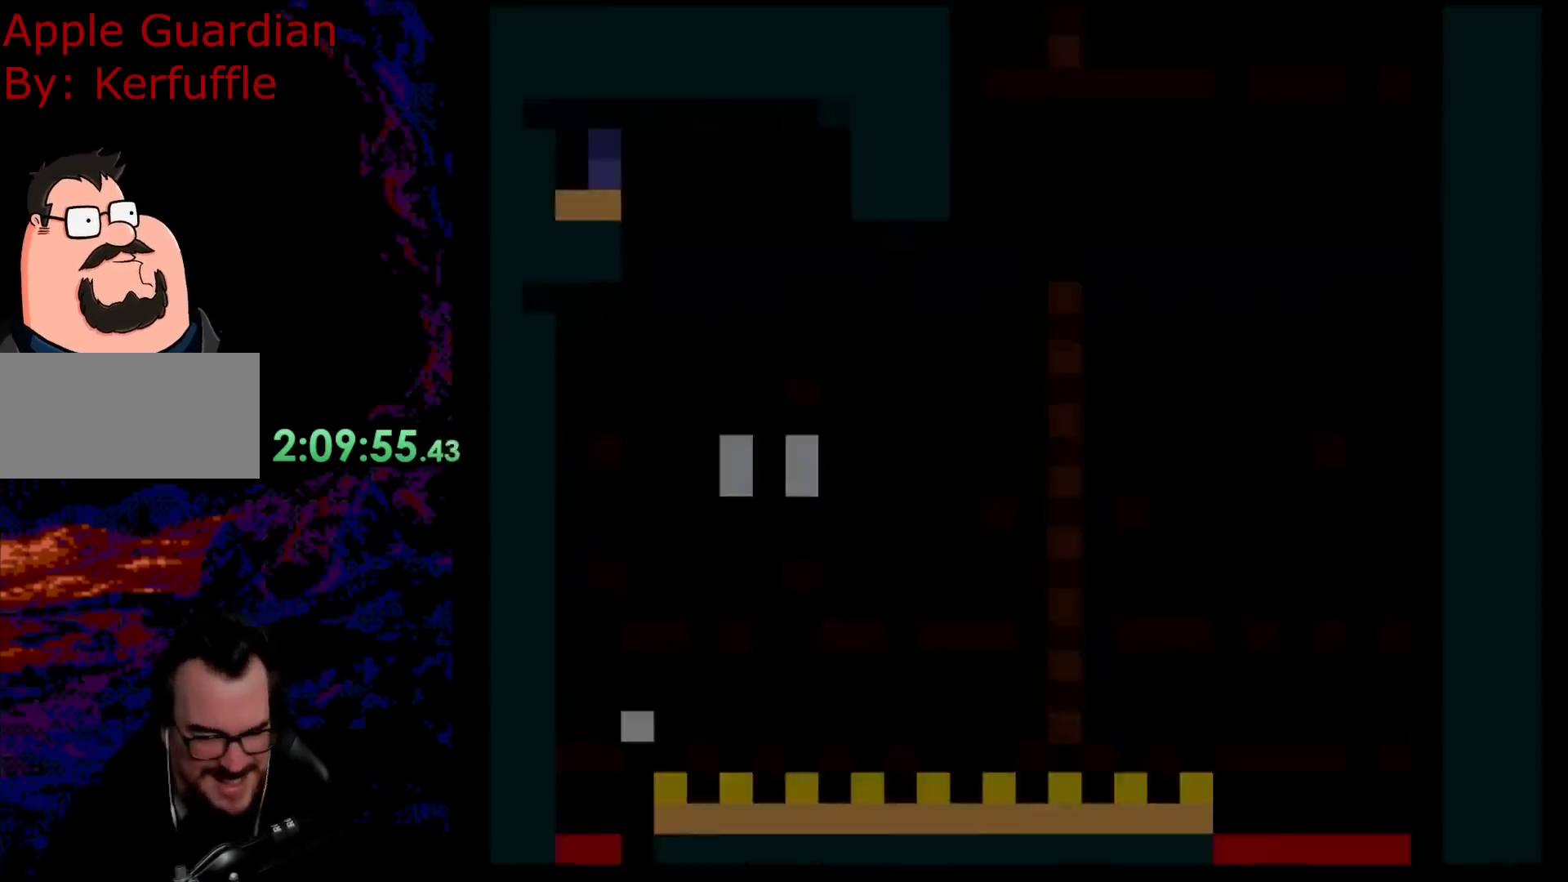
{"buttons": ["Y", "DPAD_LEFT"], "events": [[400, "DPAD_LEFT", "down"]]}
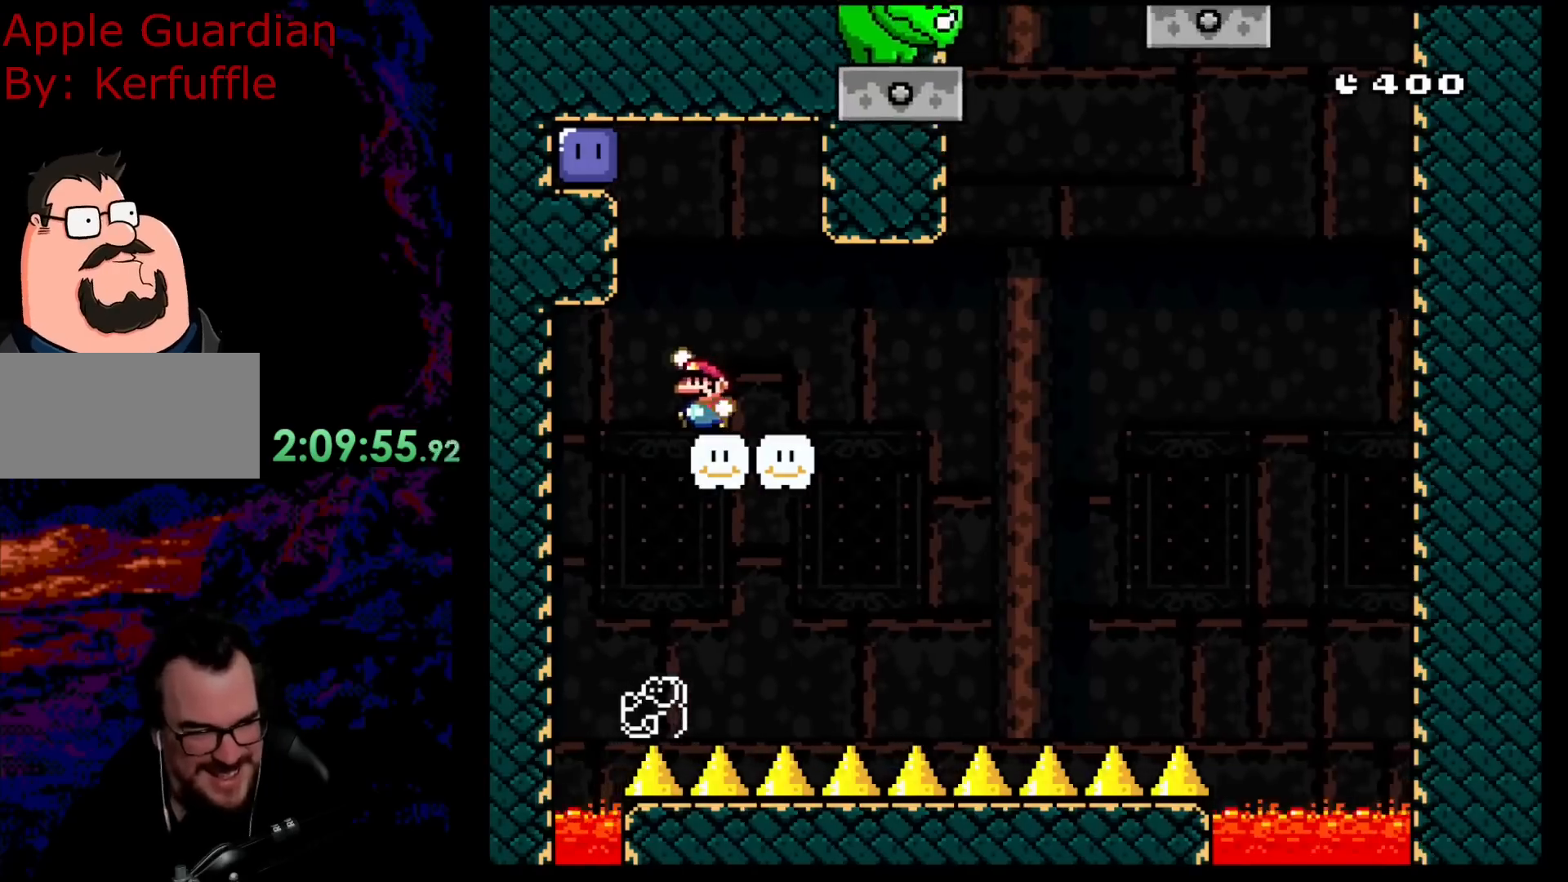
{"buttons": ["B", "Y", "DPAD_RIGHT"], "events": [[17, "B", "down"], [283, "Y", "up"], [383, "Y", "down"], [417, "DPAD_LEFT", "up"], [450, "DPAD_RIGHT", "down"]]}
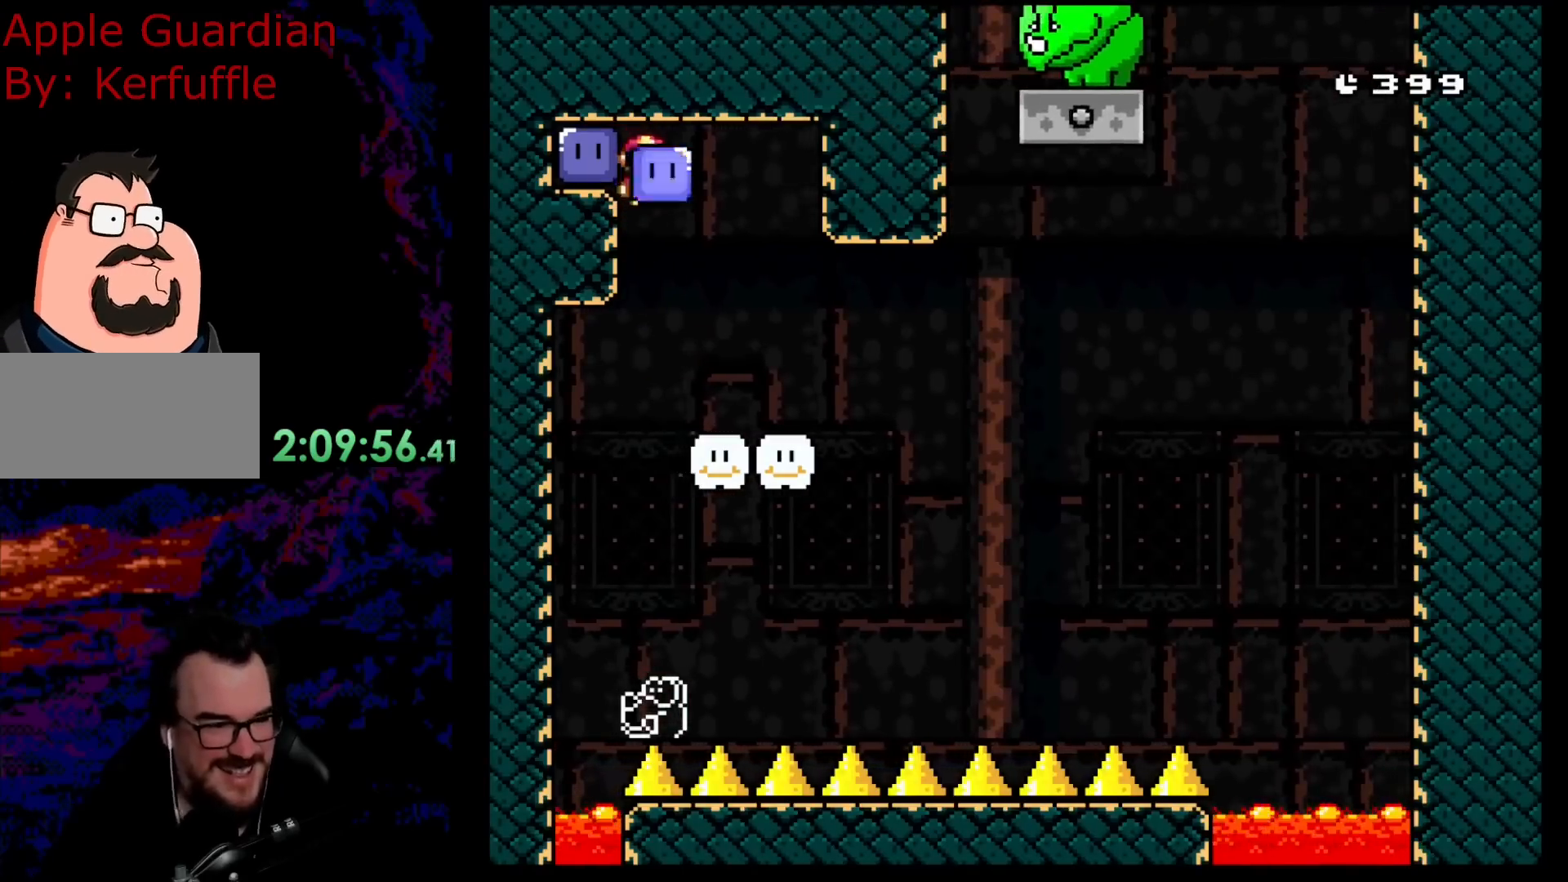
{"buttons": ["Y"], "events": [[150, "B", "up"], [233, "DPAD_DOWN", "down"], [233, "DPAD_LEFT", "down"], [233, "DPAD_RIGHT", "up"], [250, "DPAD_DOWN", "up"], [333, "DPAD_LEFT", "up"]]}
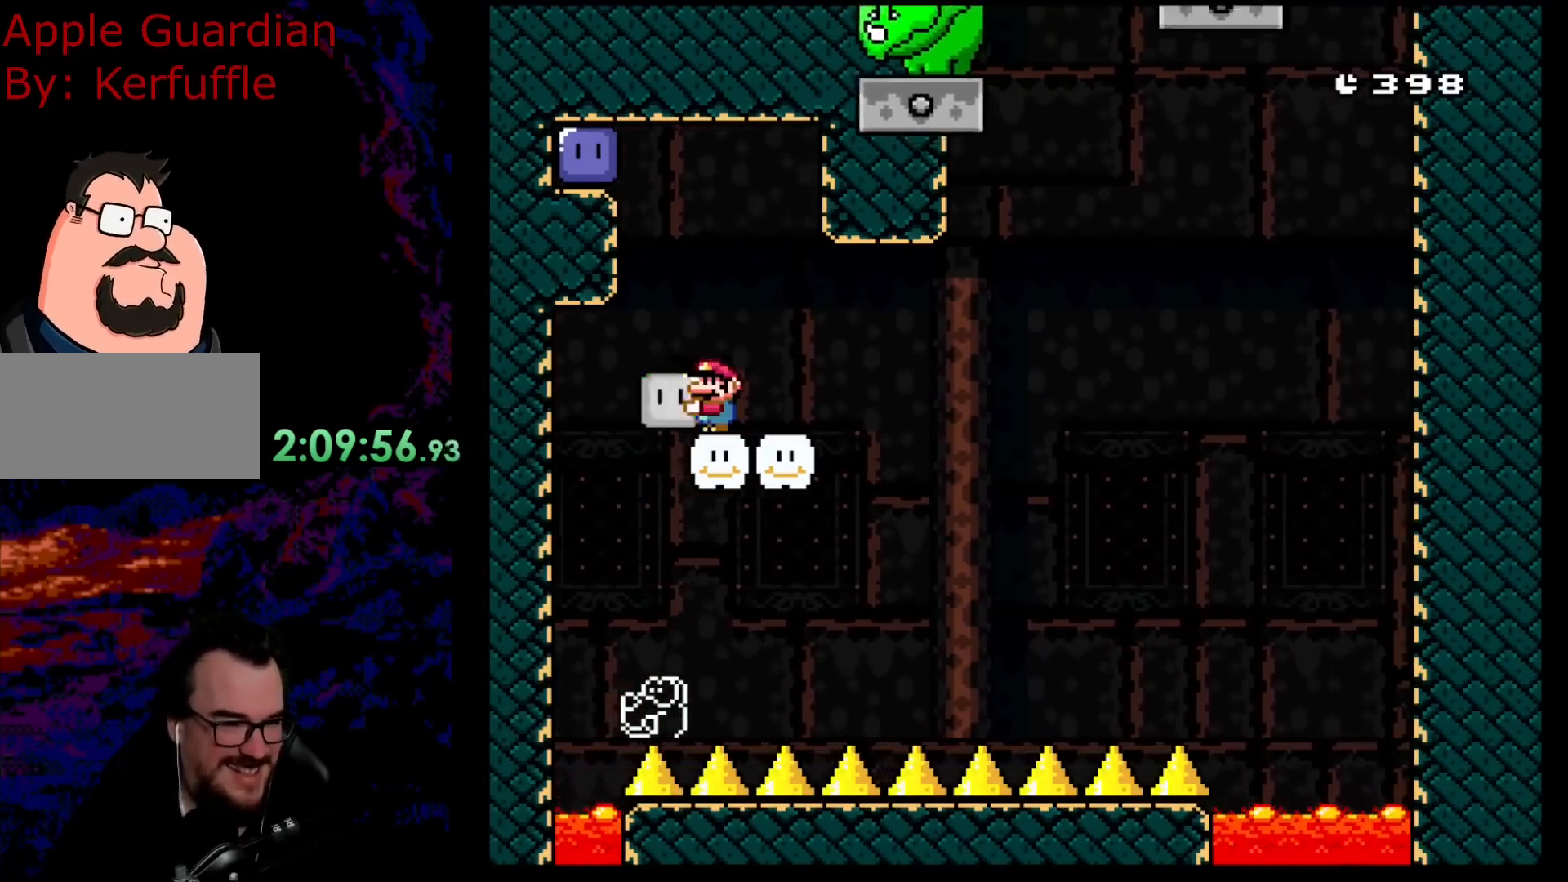
{"buttons": [], "events": [[117, "DPAD_UP", "down"], [167, "Y", "up"], [233, "DPAD_RIGHT", "down"], [283, "DPAD_UP", "up"], [467, "DPAD_RIGHT", "up"]]}
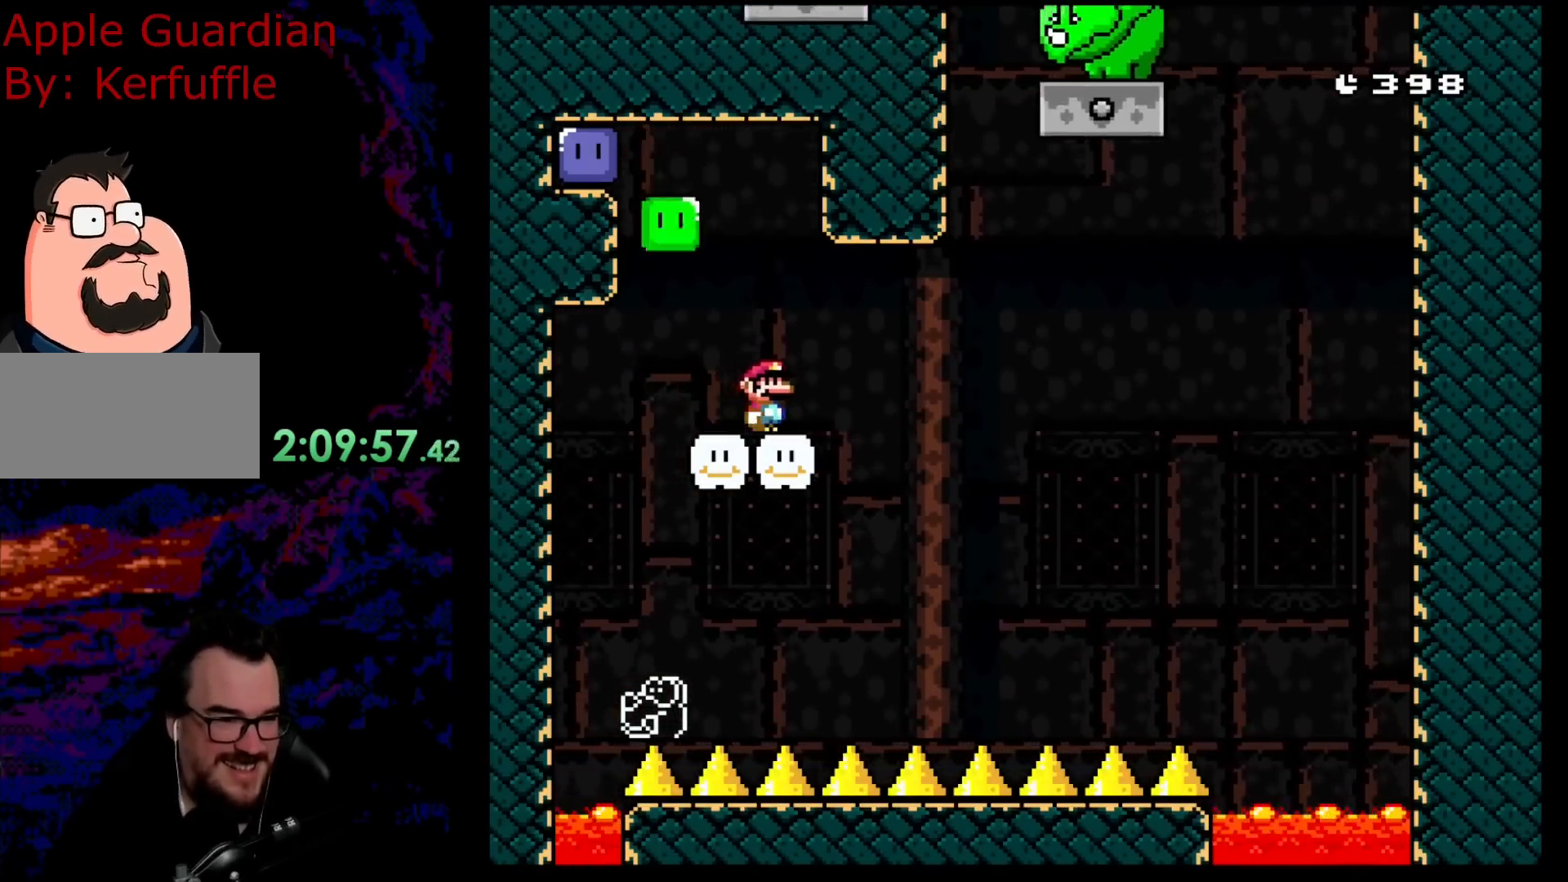
{"buttons": ["Y", "DPAD_LEFT"], "events": [[133, "Y", "down"], [433, "DPAD_LEFT", "down"]]}
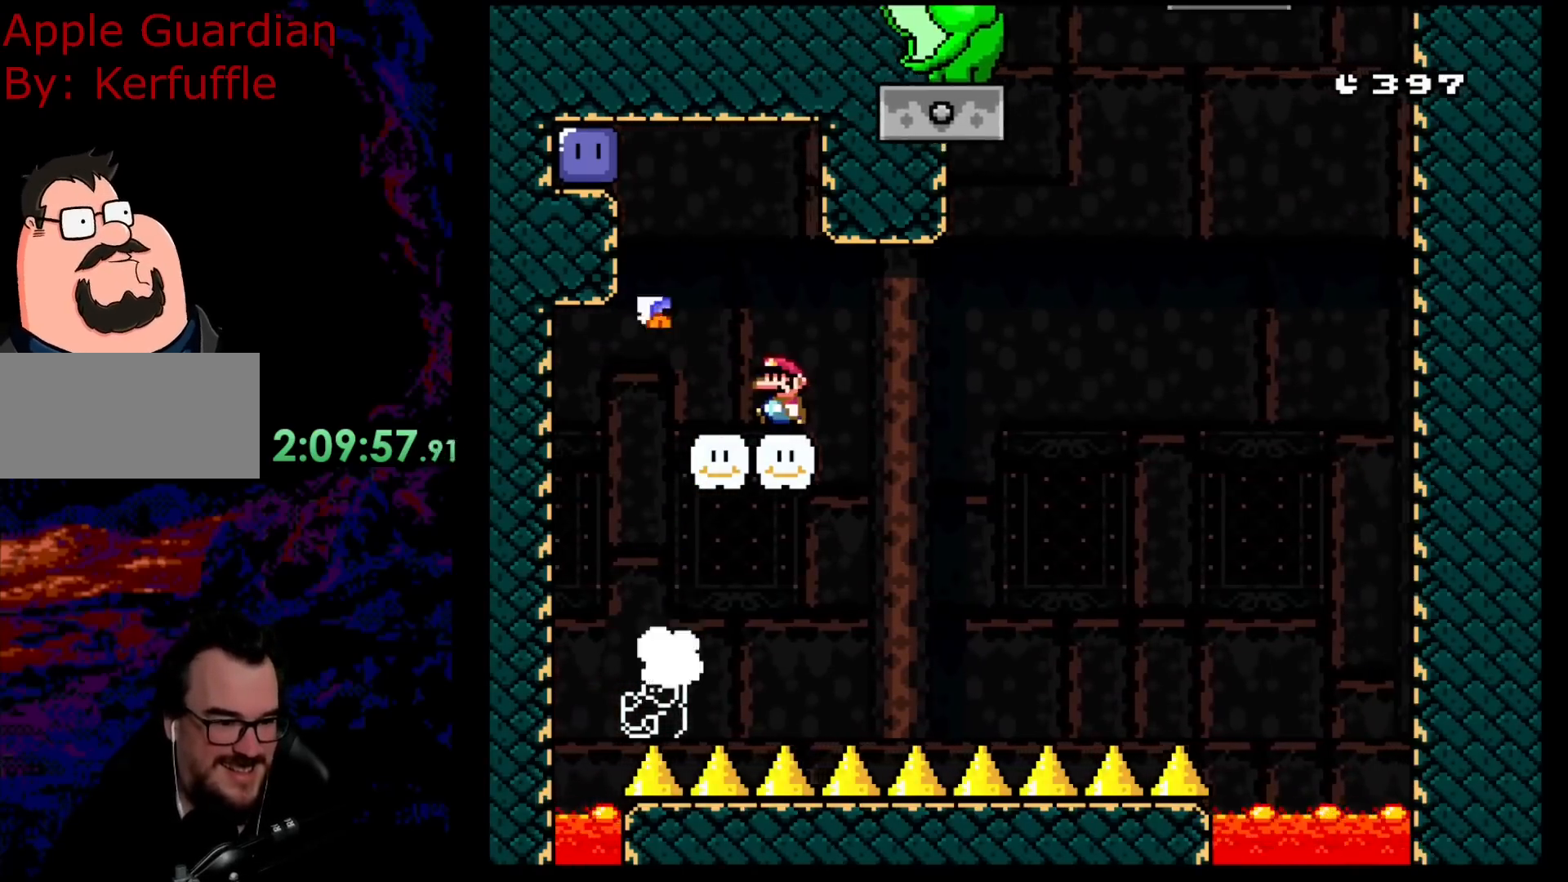
{"buttons": ["B", "Y"], "events": [[100, "B", "down"], [383, "Y", "up"], [483, "Y", "down"], [500, "DPAD_LEFT", "up"]]}
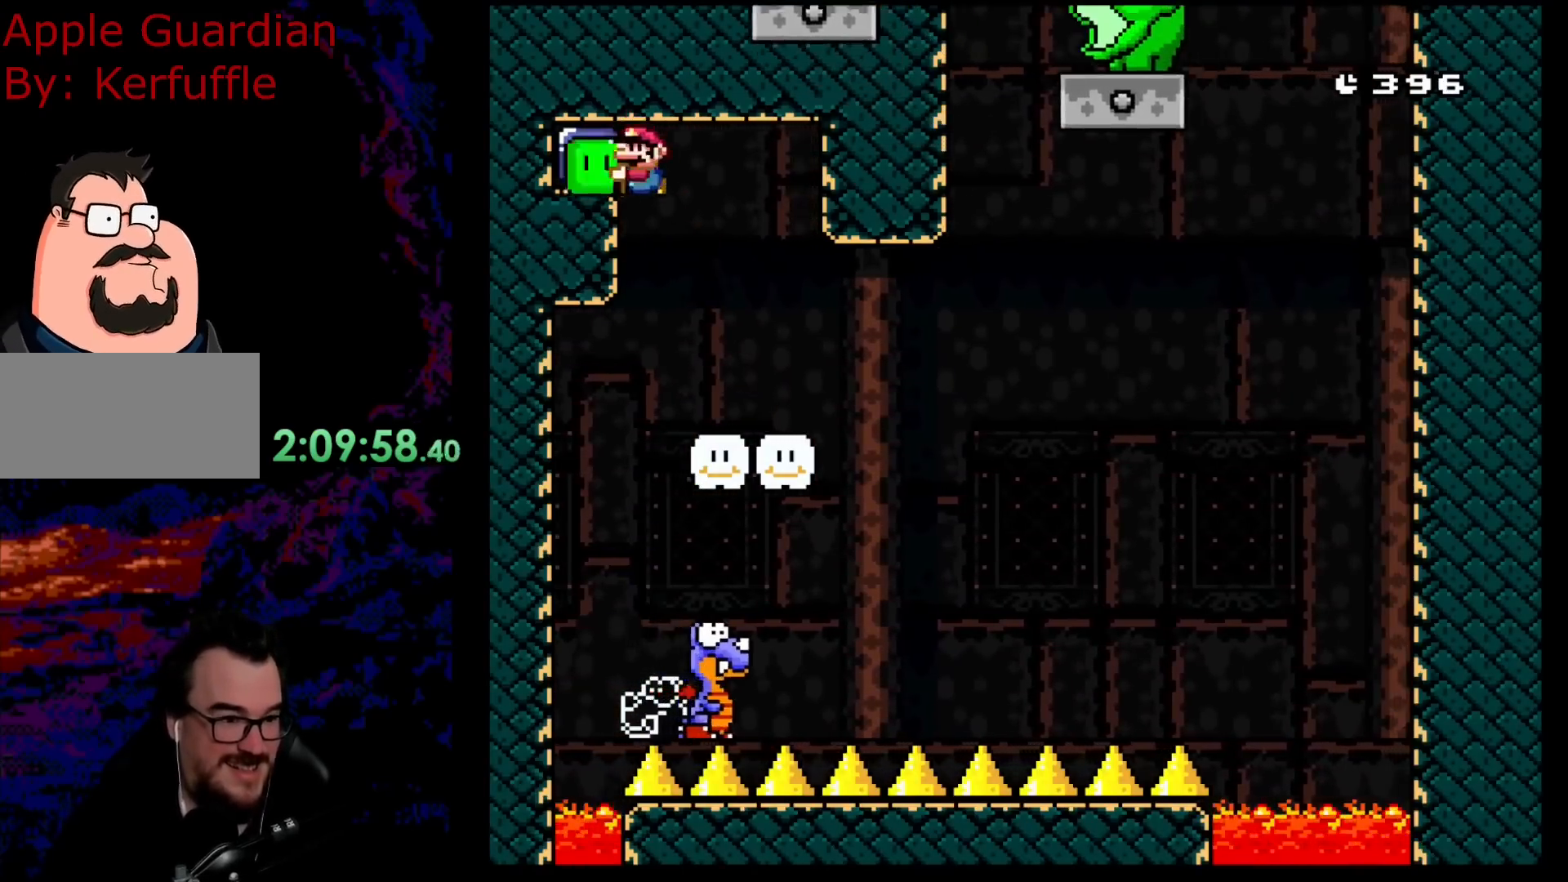
{"buttons": ["Y"], "events": [[83, "DPAD_RIGHT", "down"], [350, "B", "up"], [400, "DPAD_LEFT", "down"], [400, "DPAD_RIGHT", "up"], [500, "DPAD_LEFT", "up"]]}
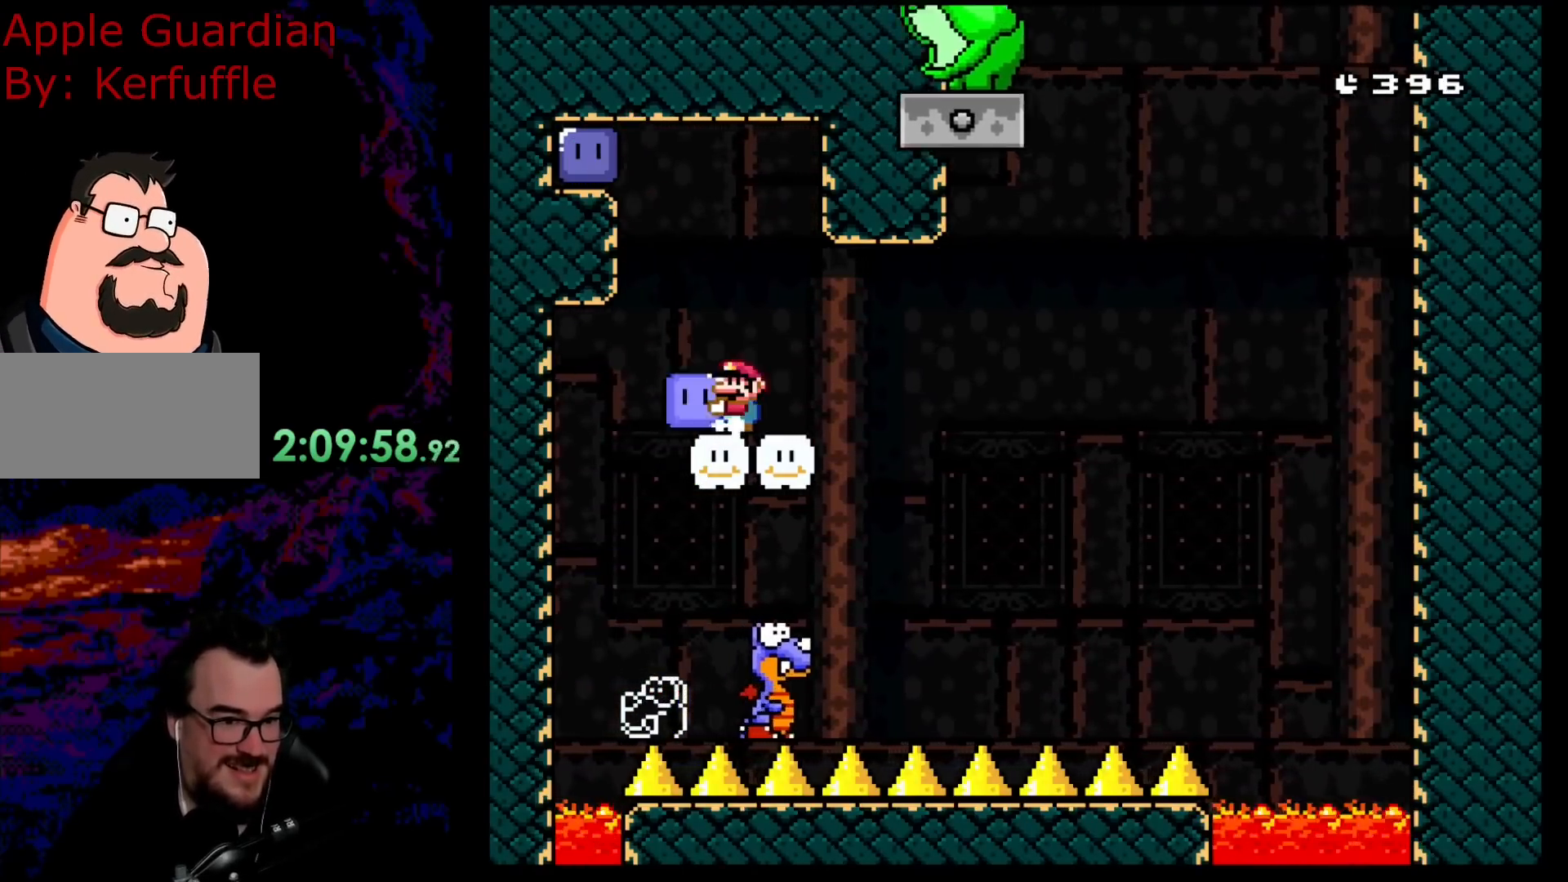
{"buttons": ["B", "Y", "DPAD_RIGHT"], "events": [[183, "DPAD_RIGHT", "down"], [300, "DPAD_RIGHT", "up"], [400, "DPAD_RIGHT", "down"], [450, "B", "down"]]}
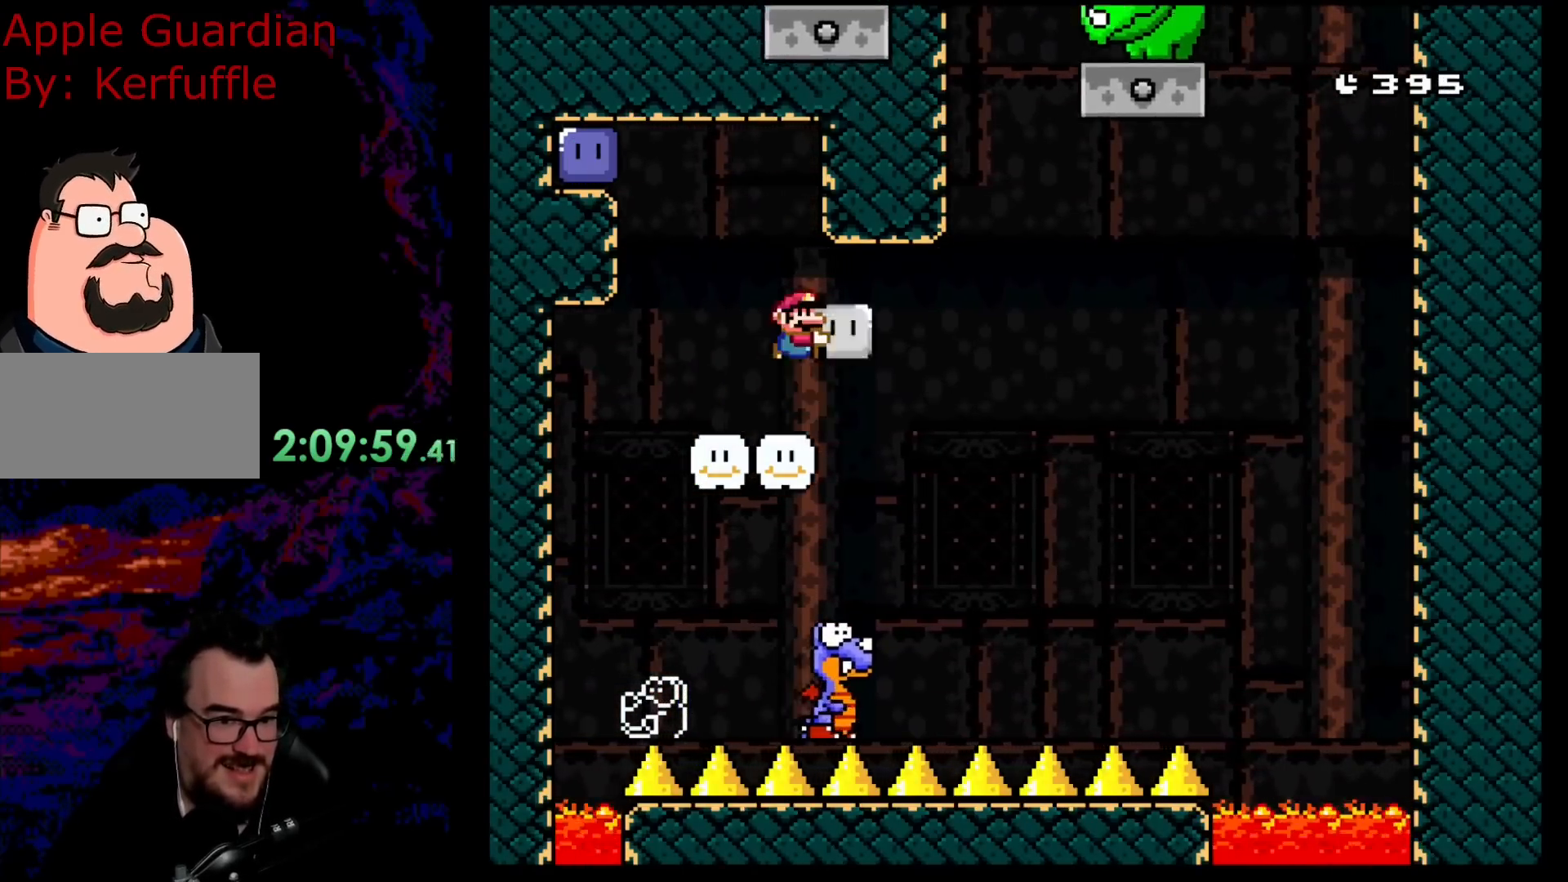
{"buttons": ["B", "Y", "DPAD_LEFT"], "events": [[50, "DPAD_RIGHT", "up"], [283, "DPAD_RIGHT", "down"], [300, "DPAD_UP", "down"], [367, "Y", "up"], [400, "DPAD_RIGHT", "up"], [433, "DPAD_LEFT", "down"], [450, "Y", "down"], [500, "DPAD_UP", "up"]]}
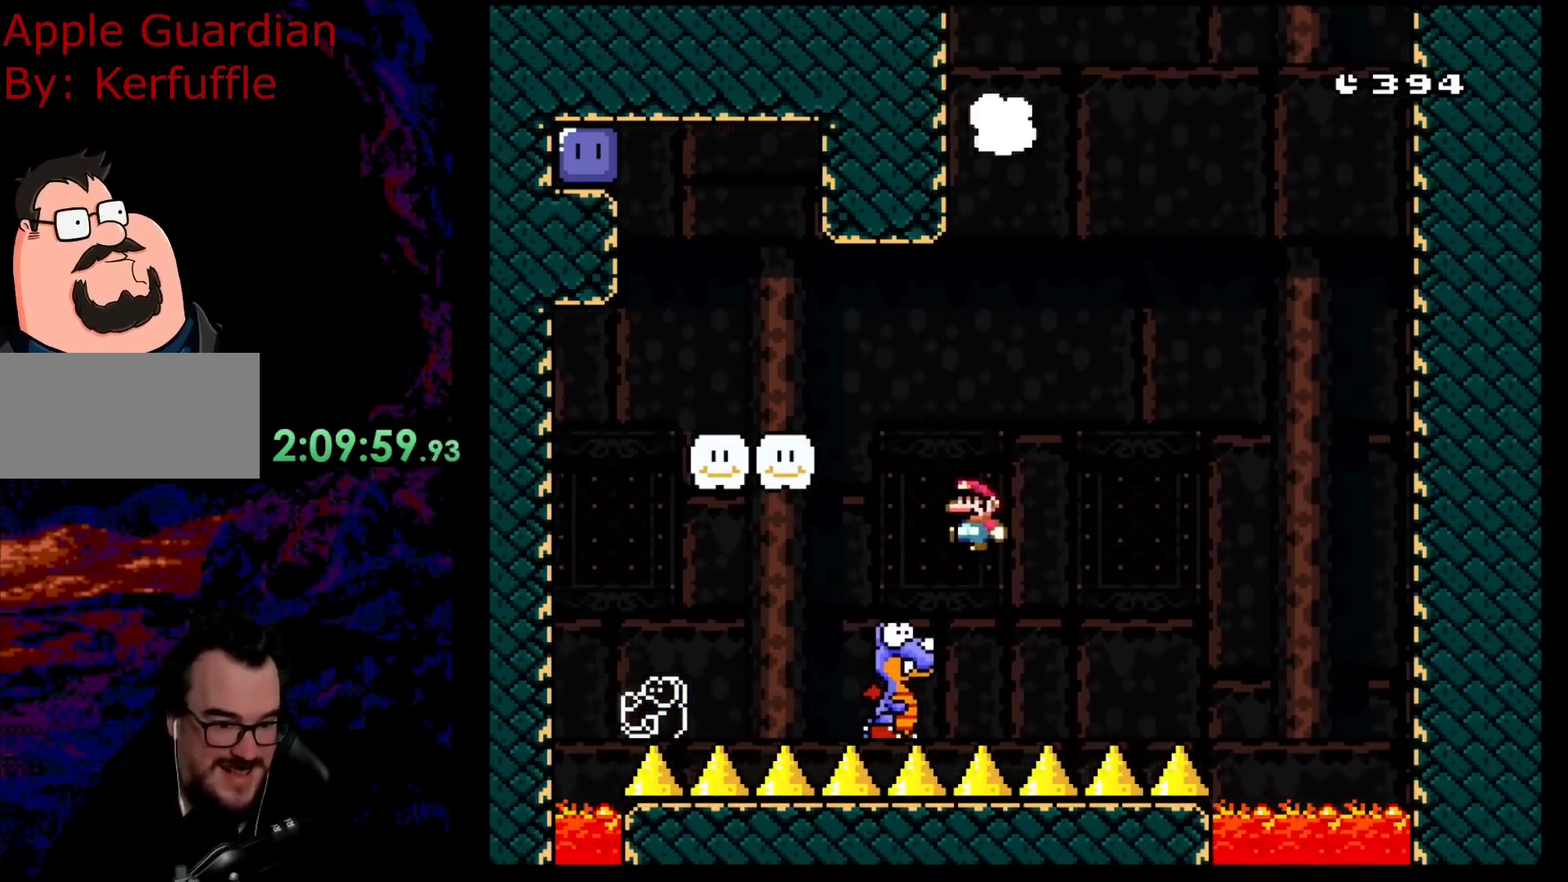
{"buttons": ["B", "Y", "DPAD_LEFT"], "events": []}
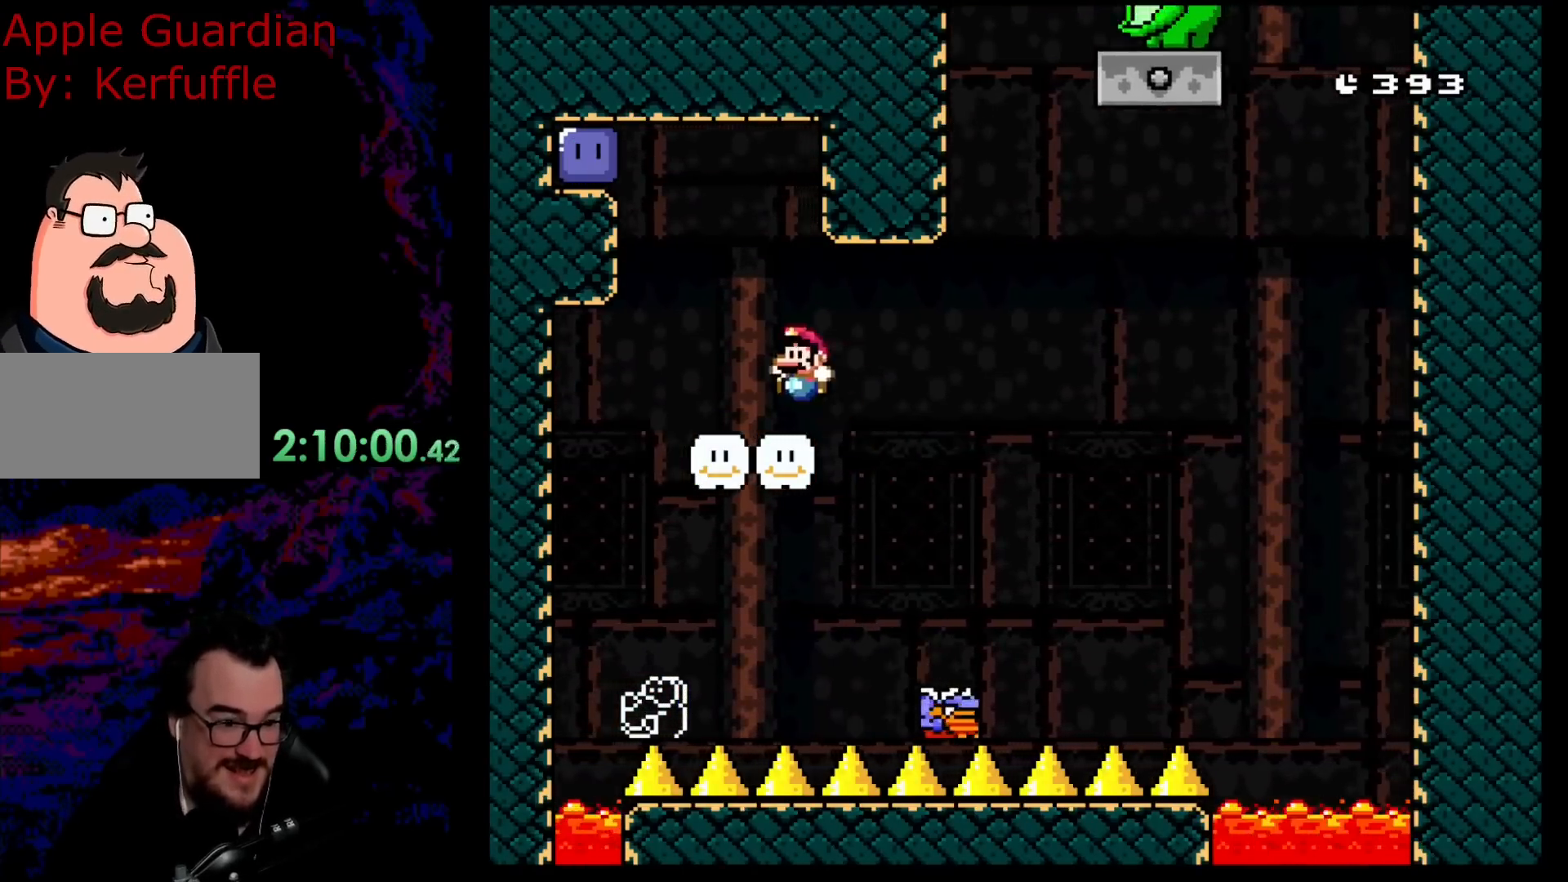
{"buttons": ["B", "Y", "DPAD_LEFT"], "events": [[67, "B", "up"], [67, "DPAD_LEFT", "up"], [100, "DPAD_RIGHT", "down"], [217, "DPAD_RIGHT", "up"], [267, "DPAD_LEFT", "down"], [450, "B", "down"]]}
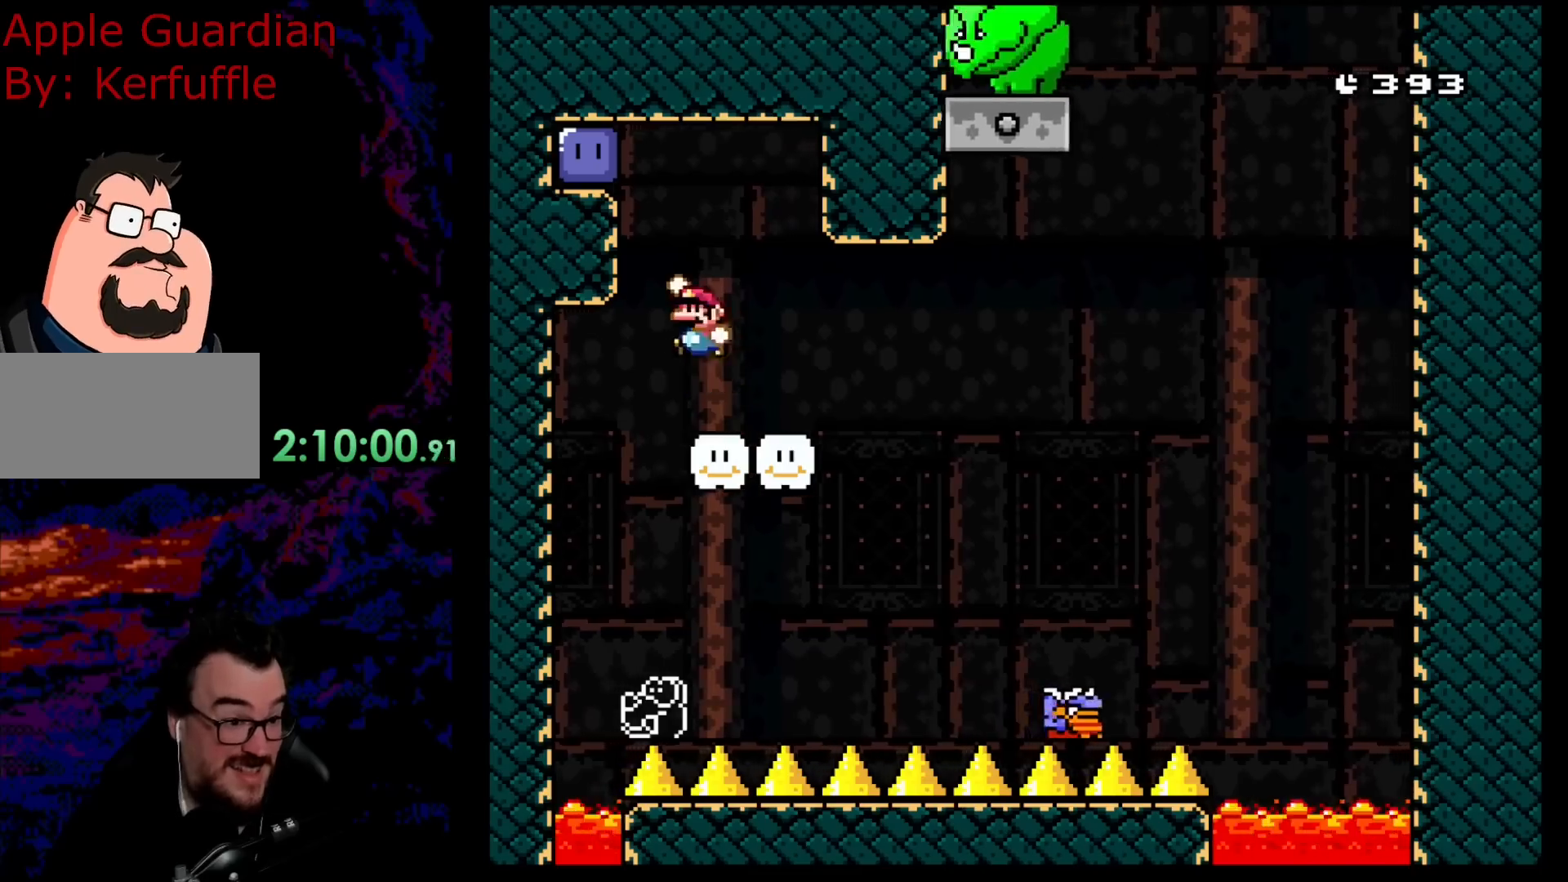
{"buttons": ["B", "Y", "DPAD_RIGHT"], "events": [[200, "Y", "up"], [317, "Y", "down"], [350, "DPAD_LEFT", "up"], [417, "DPAD_RIGHT", "down"]]}